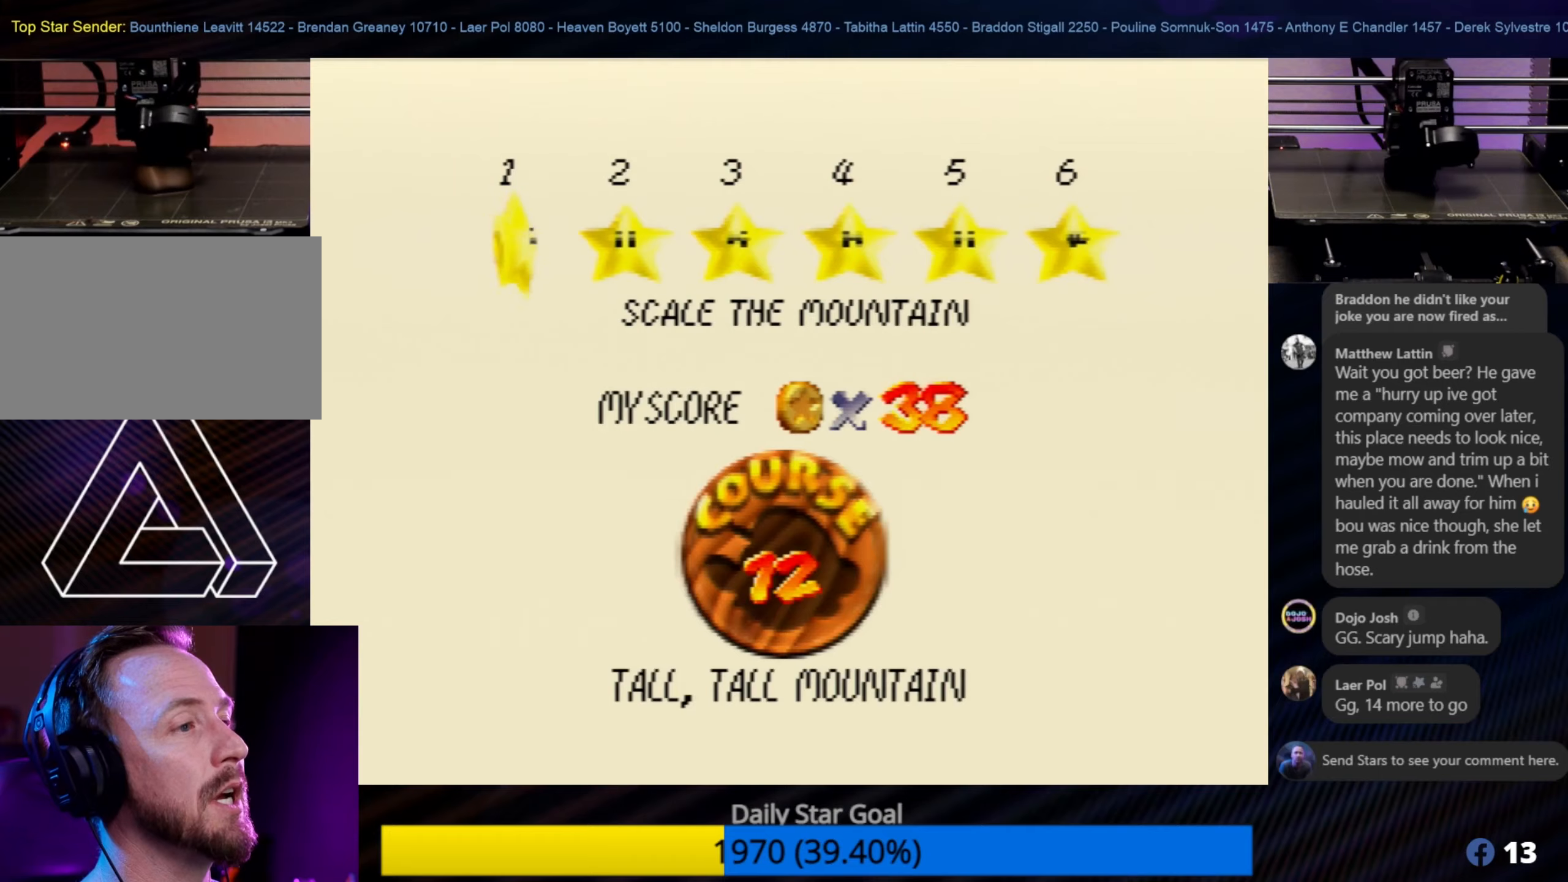
Gameplay with a controller (Nintendo layout); each line is a JSON object with the inputs held at the frame after it. "events" lists button and stick changes between this image and that frame as [ms after this image, input, new state], when the widget could be followed in between. Not read: L1 L3 R3.
{"buttons": [], "left_stick": "center", "events": [[134, "START", "down"], [317, "START", "up"]]}
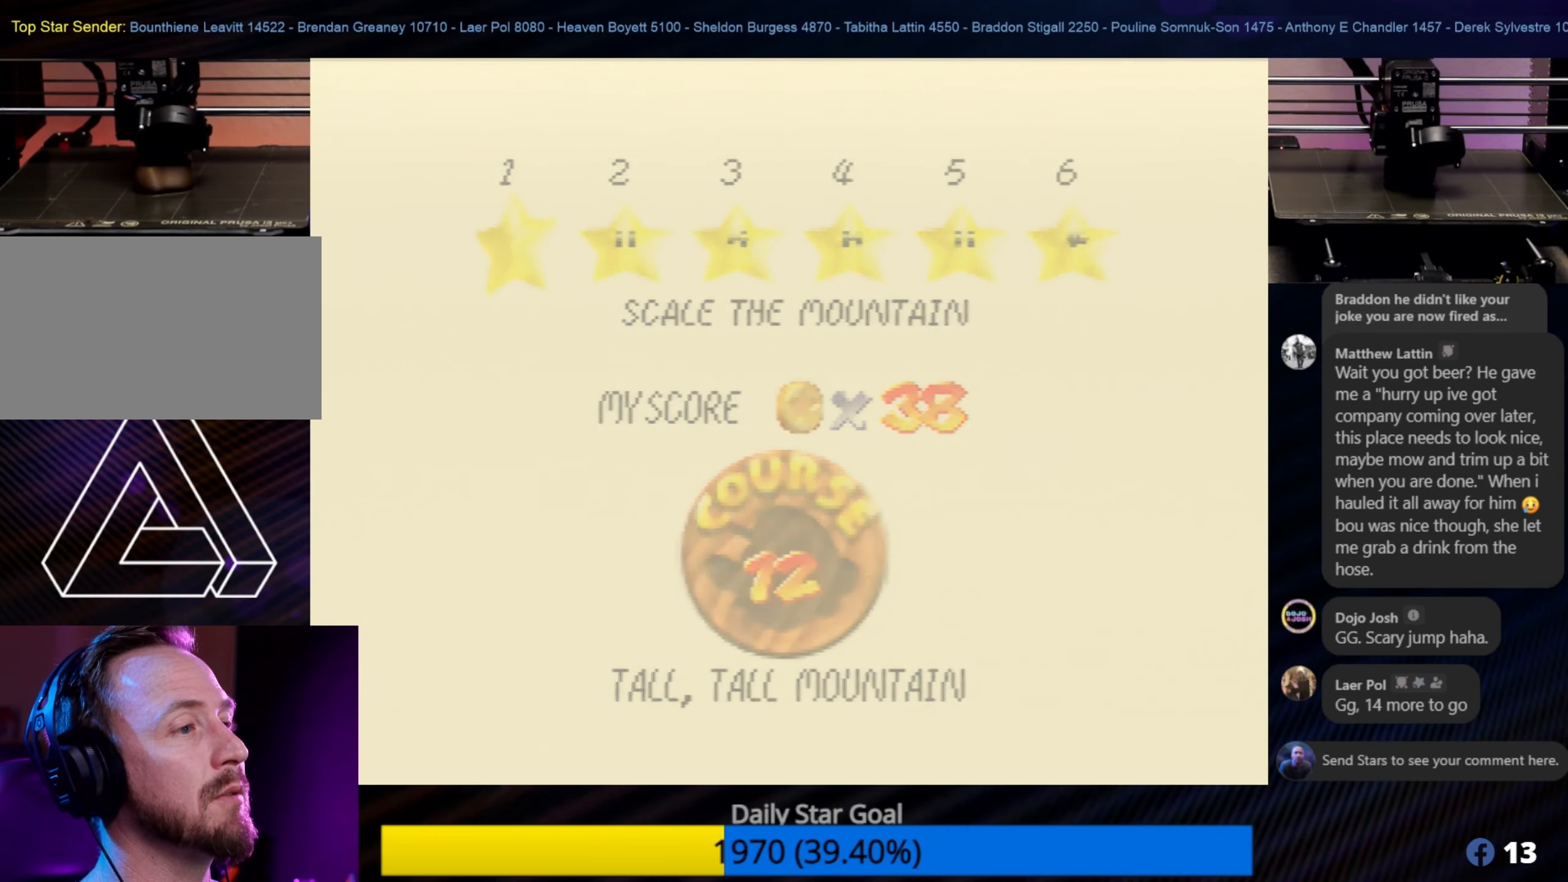
{"buttons": [], "left_stick": "center", "events": []}
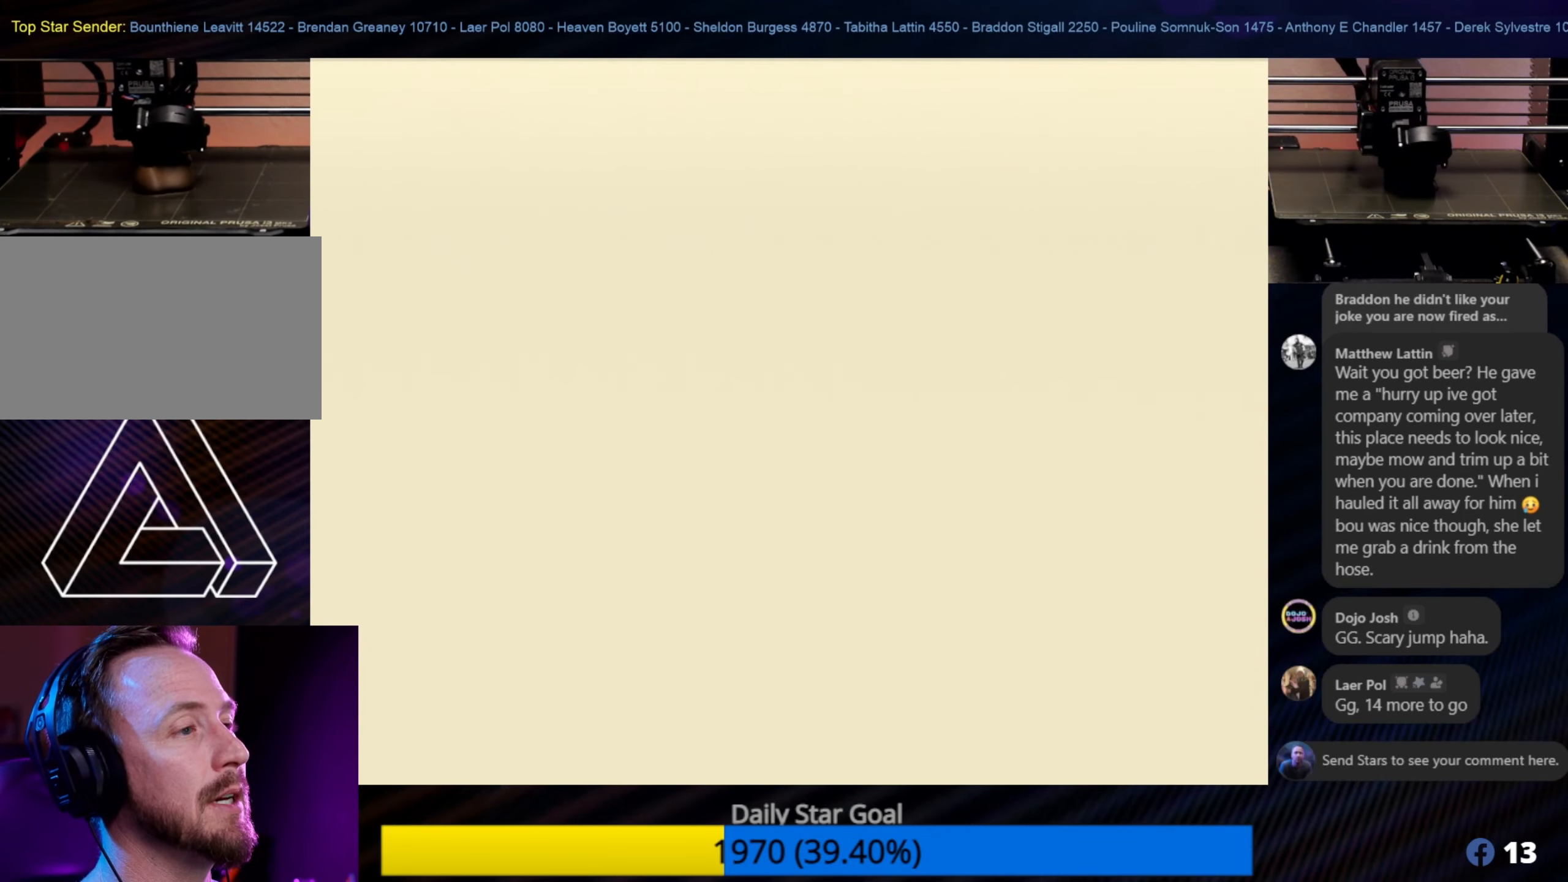
{"buttons": [], "left_stick": "center", "events": []}
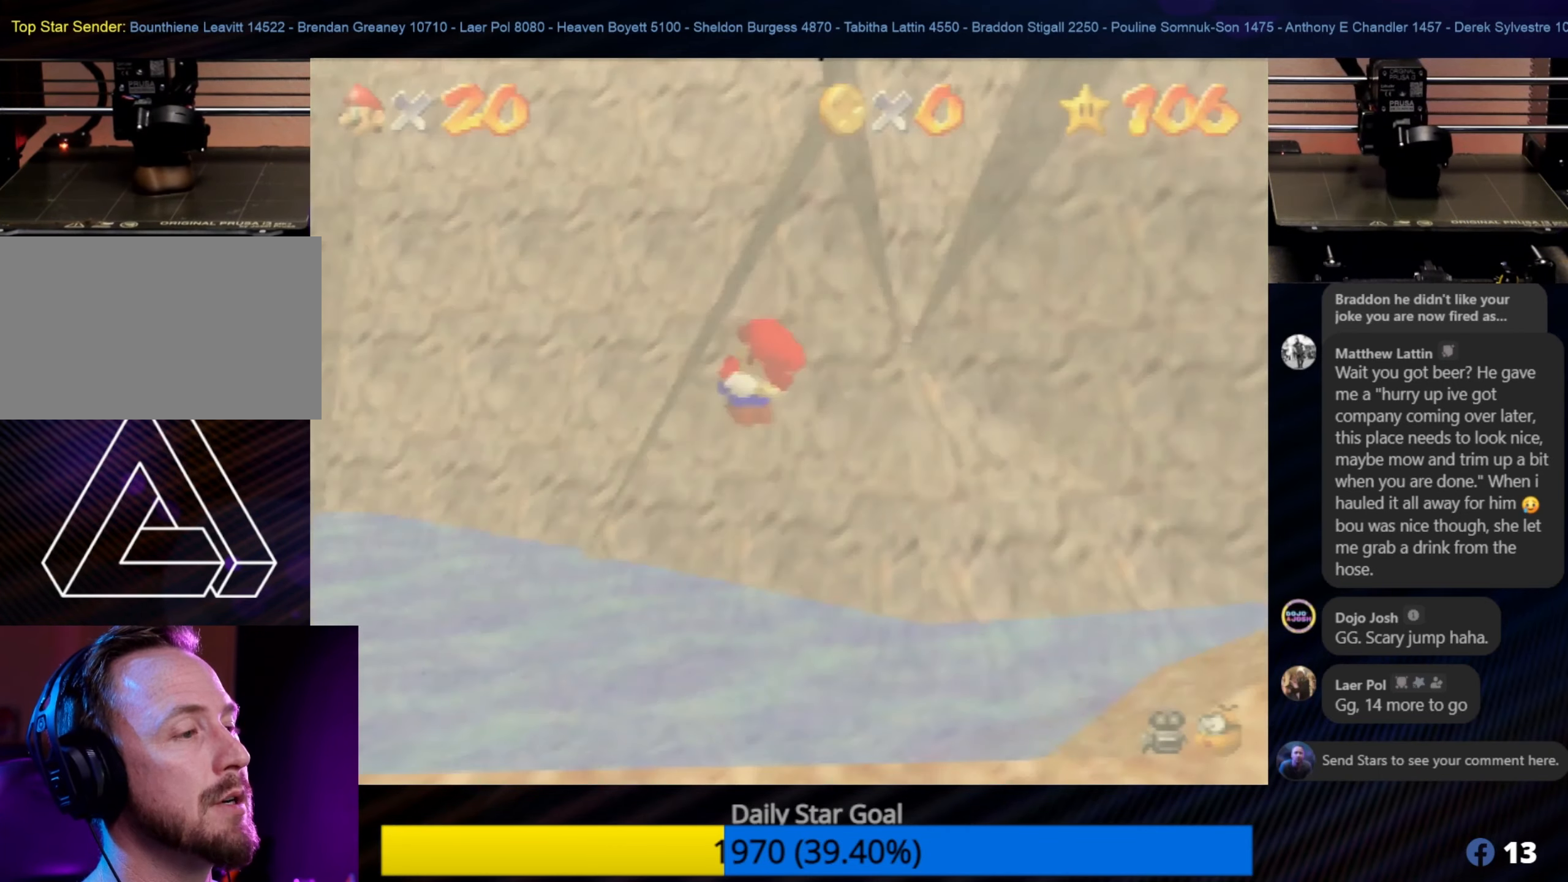
{"buttons": [], "left_stick": "center", "events": []}
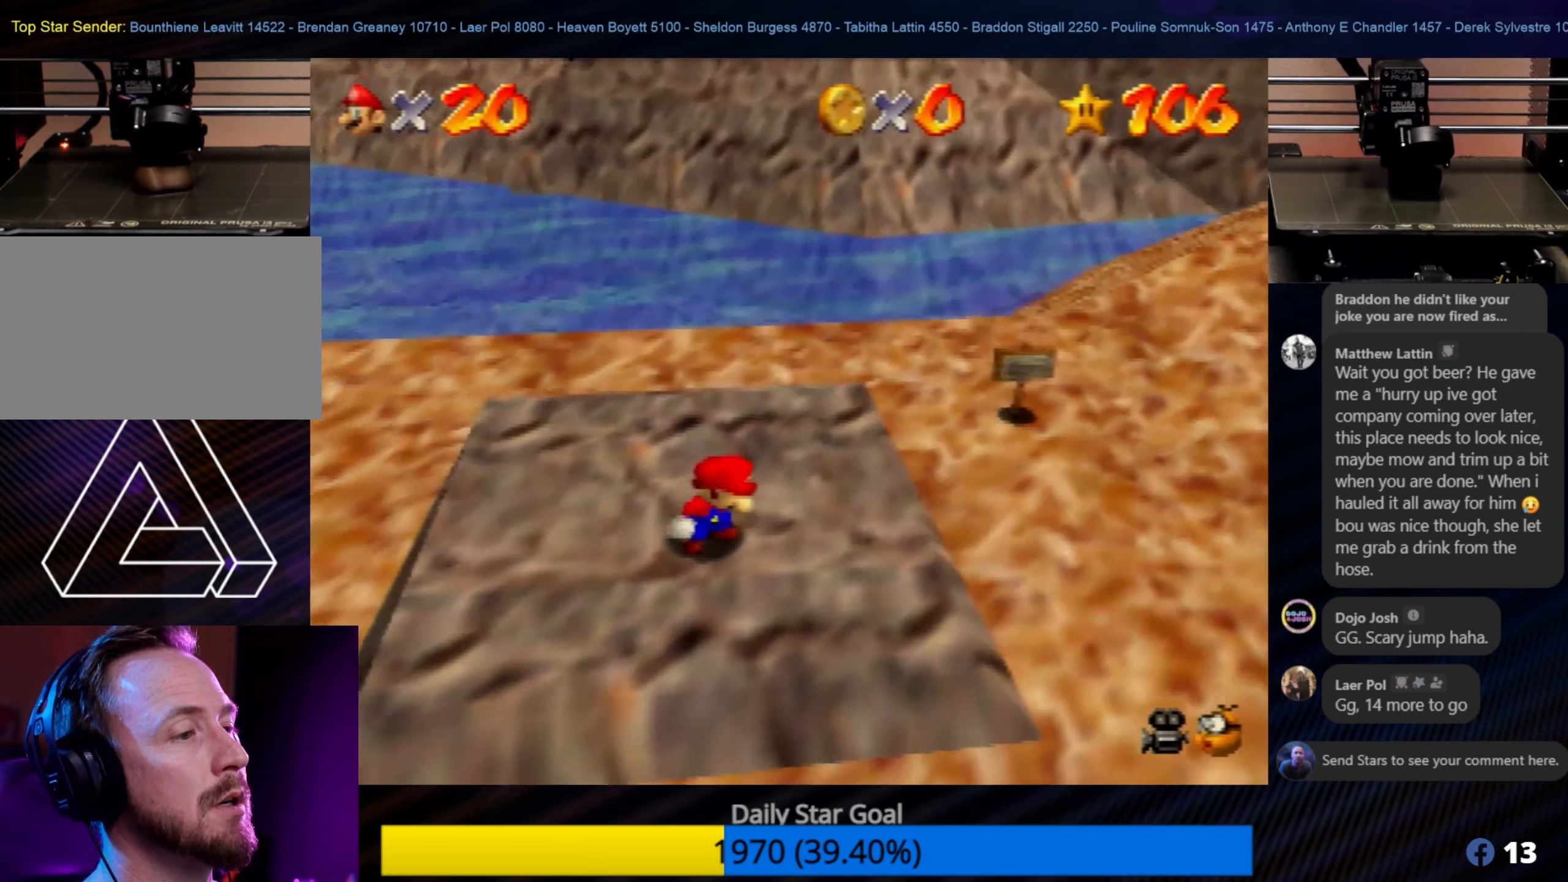
{"buttons": [], "left_stick": "center", "events": [[234, "left_stick", "right"], [300, "C_LEFT", "down"], [300, "left_stick", "up-right"], [434, "C_LEFT", "up"], [434, "left_stick", "center"]]}
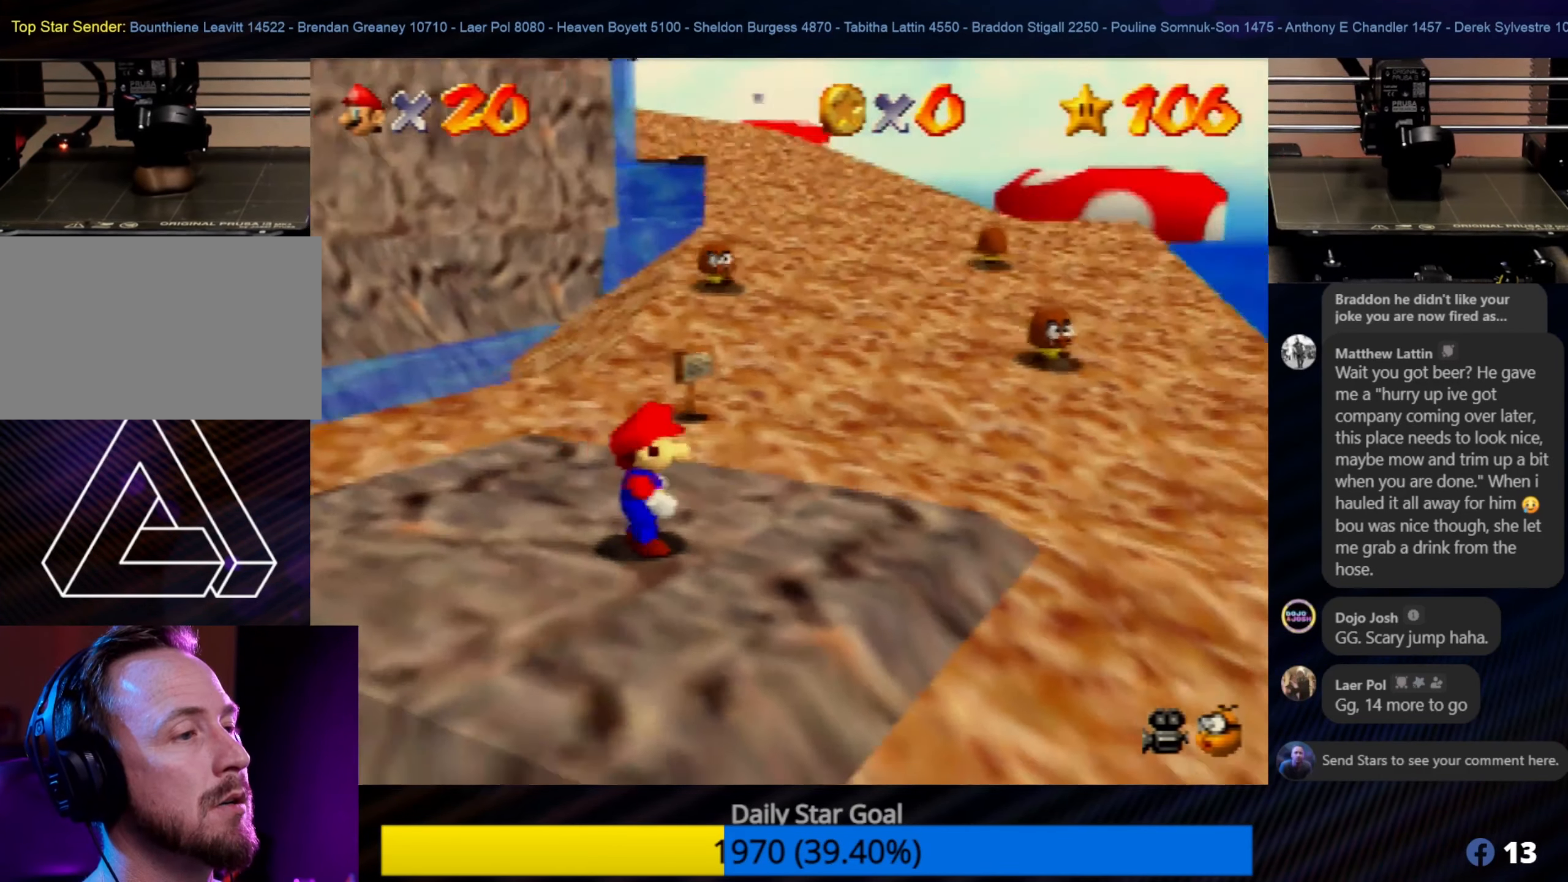
{"buttons": [], "left_stick": "up", "events": [[200, "left_stick", "up"]]}
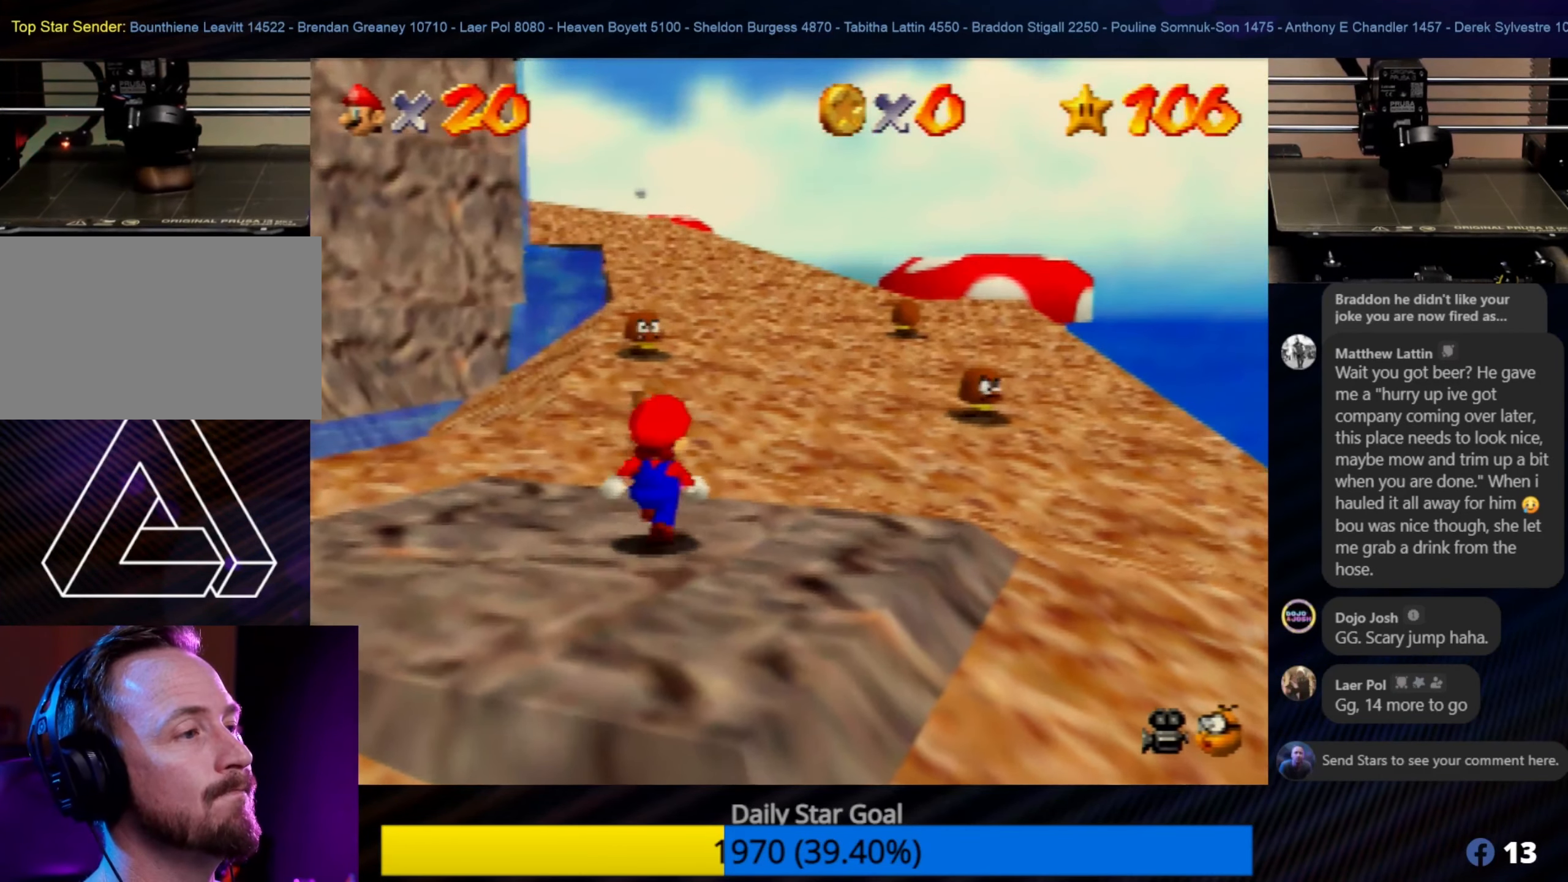
{"buttons": [], "left_stick": "center", "events": [[17, "left_stick", "center"], [100, "C_RIGHT", "down"], [284, "C_RIGHT", "up"], [334, "C_RIGHT", "down"], [484, "C_RIGHT", "up"]]}
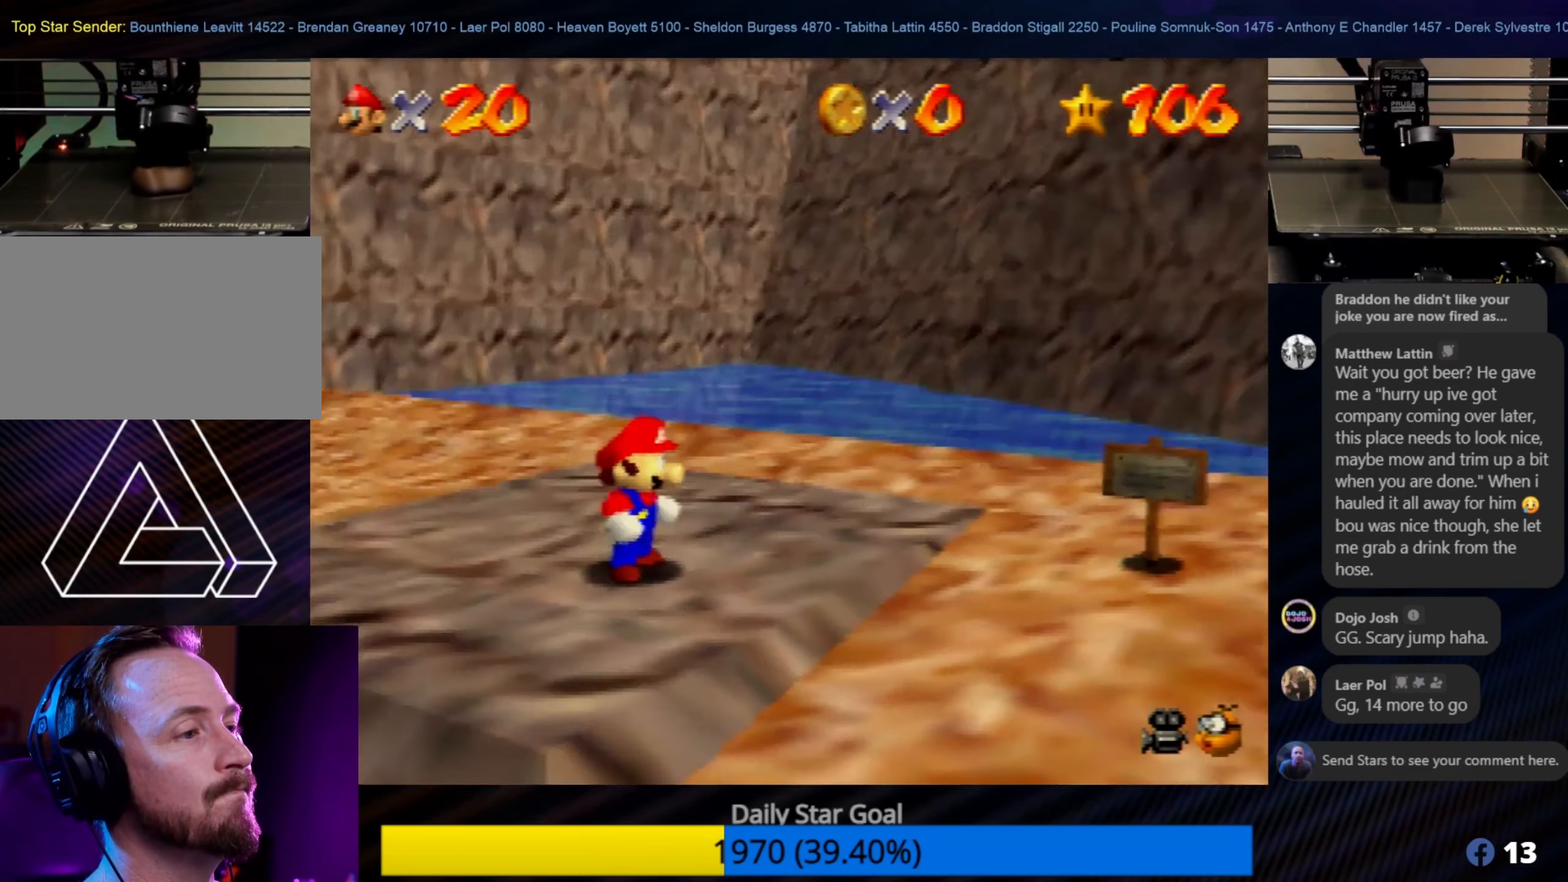
{"buttons": [], "left_stick": "center", "events": []}
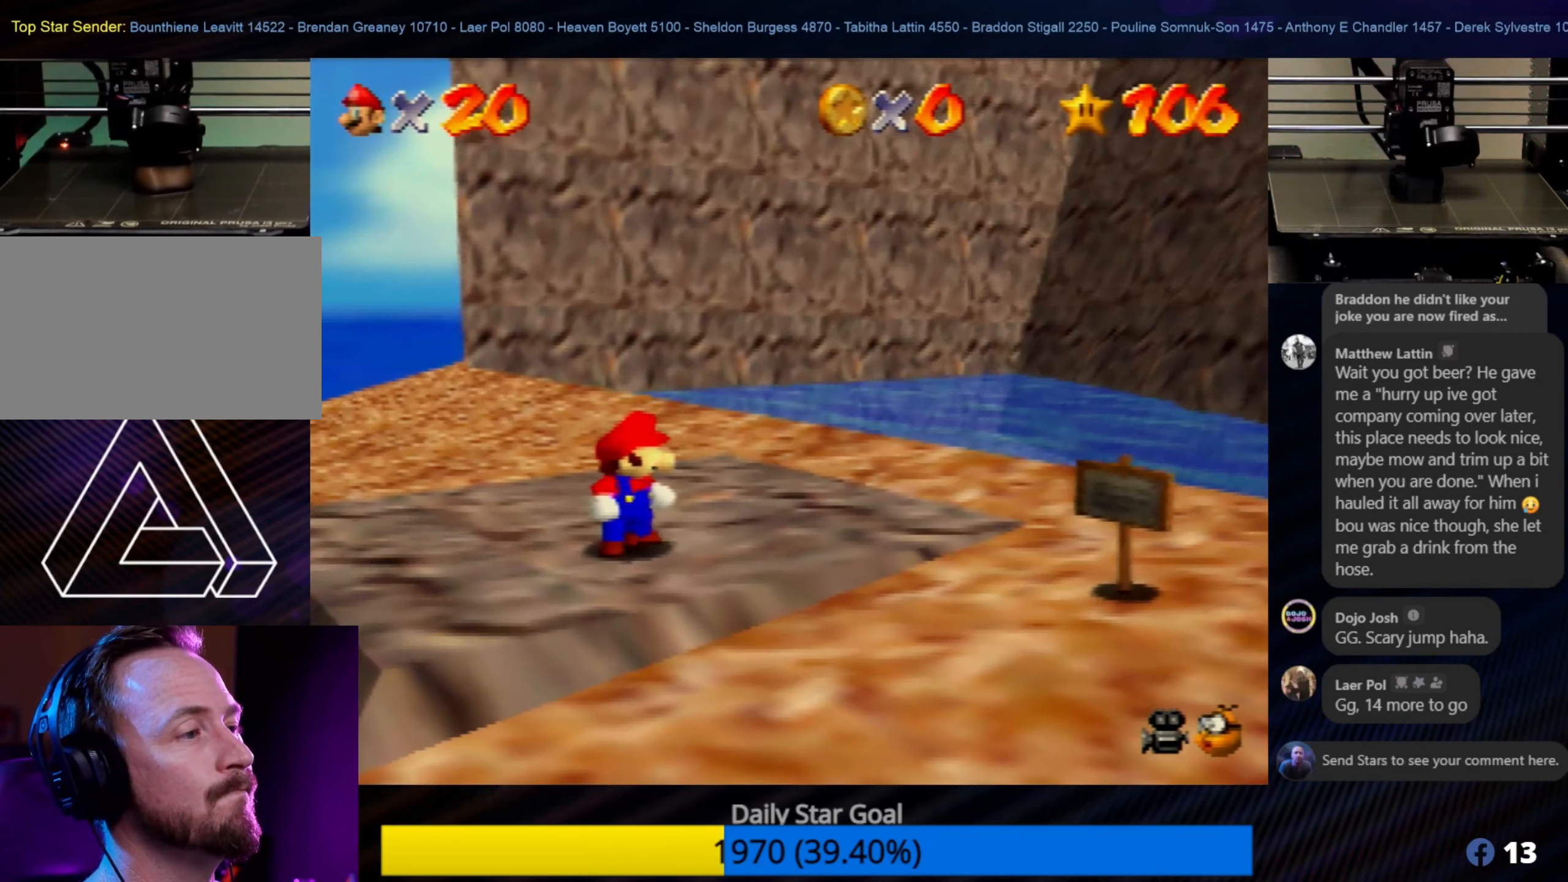
{"buttons": ["C_LEFT"], "left_stick": "center", "events": [[200, "C_LEFT", "down"], [350, "C_LEFT", "up"], [400, "C_LEFT", "down"]]}
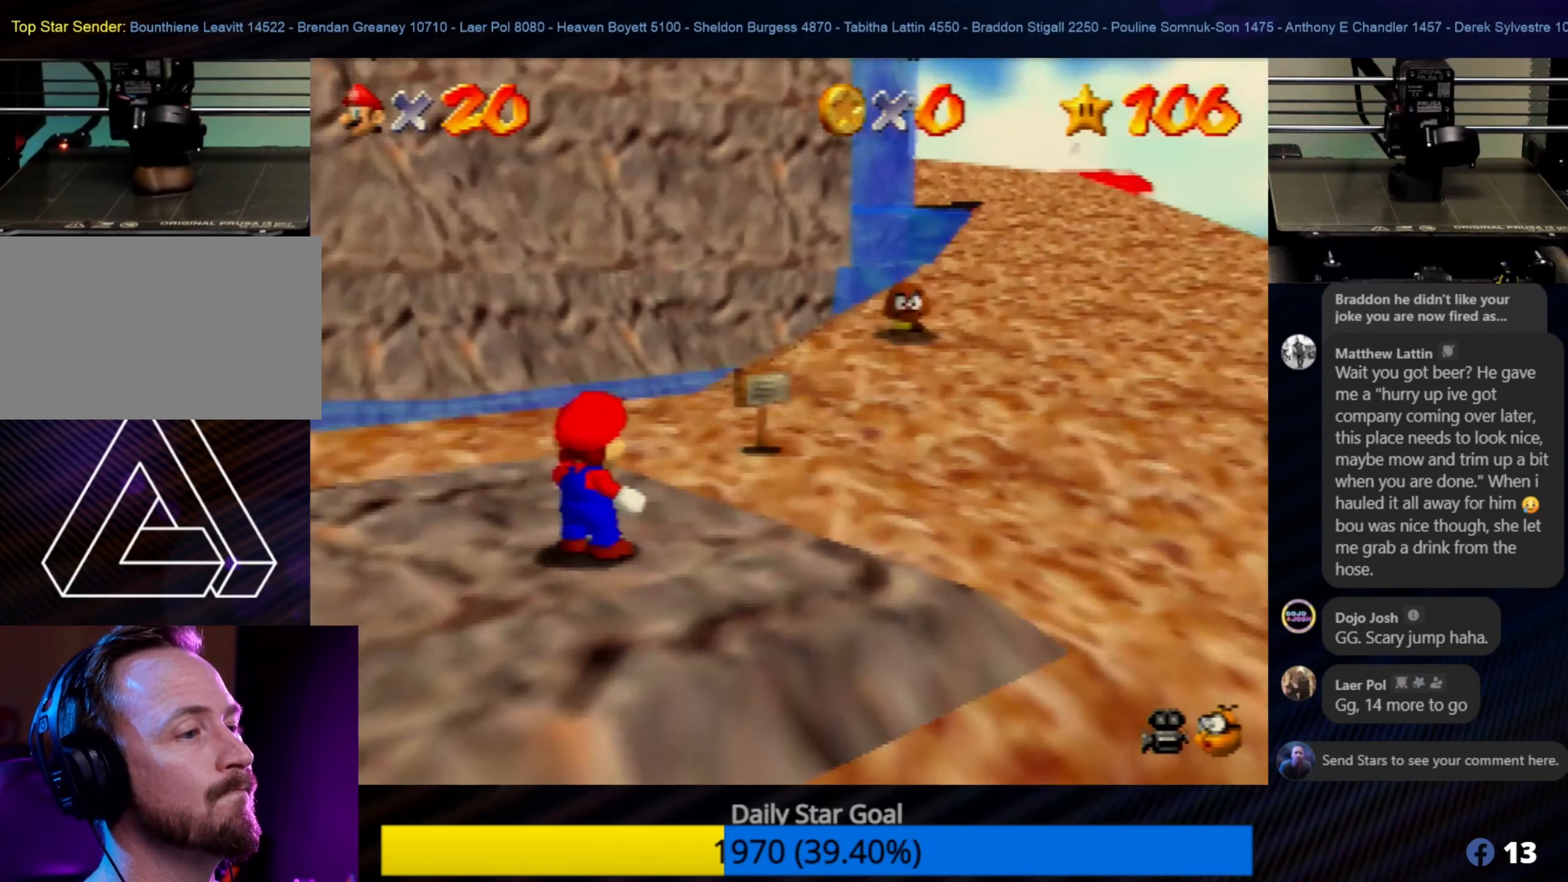
{"buttons": [], "left_stick": "up", "events": [[50, "C_LEFT", "up"], [134, "left_stick", "up-right"], [433, "left_stick", "up"]]}
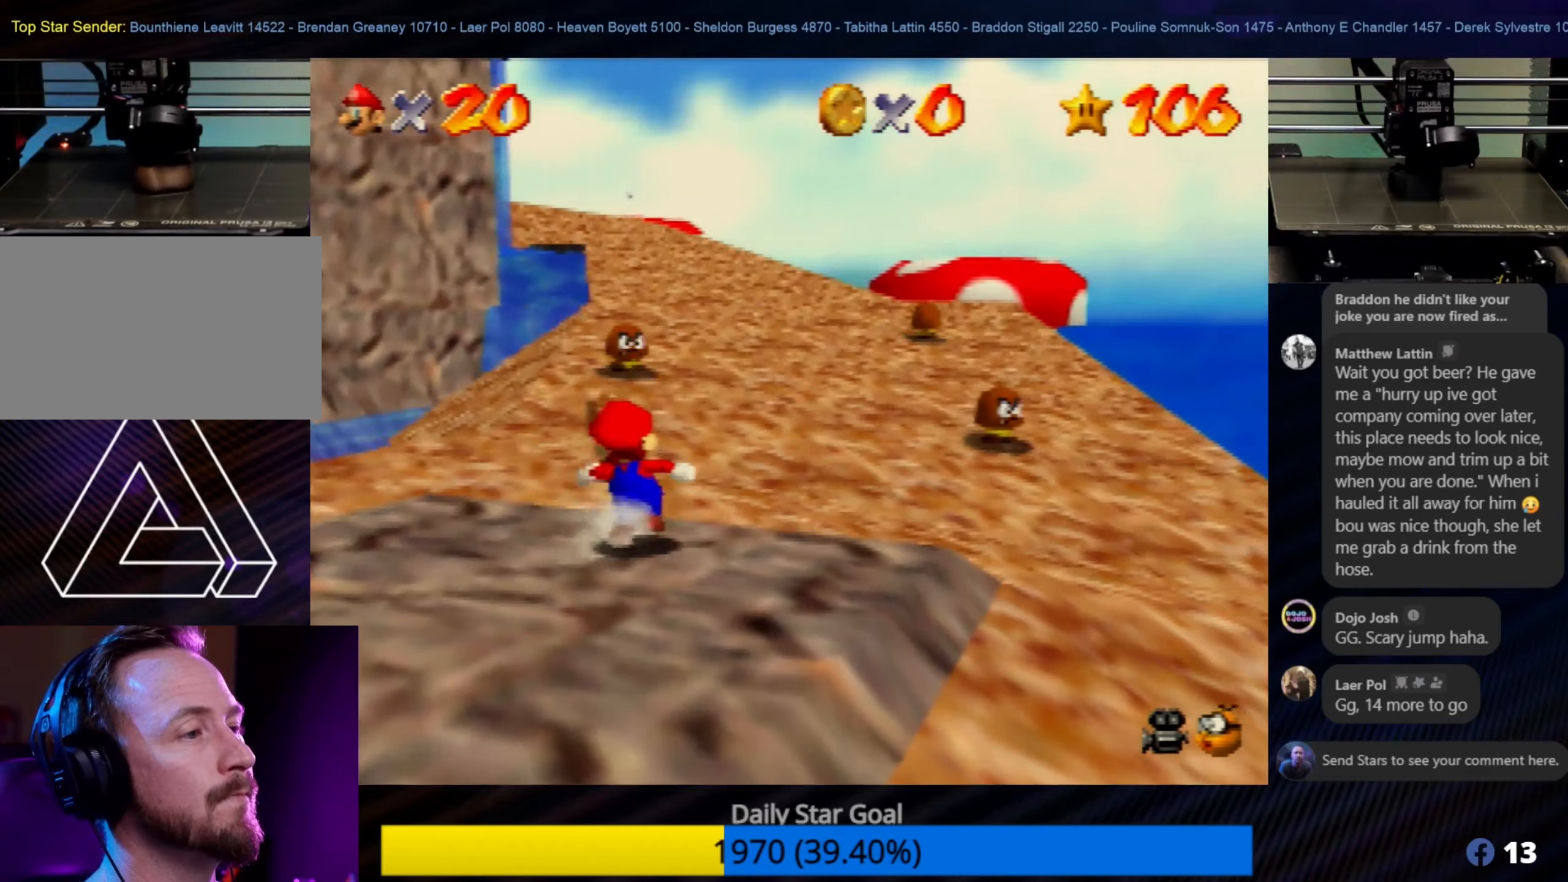
{"buttons": [], "left_stick": "up", "events": []}
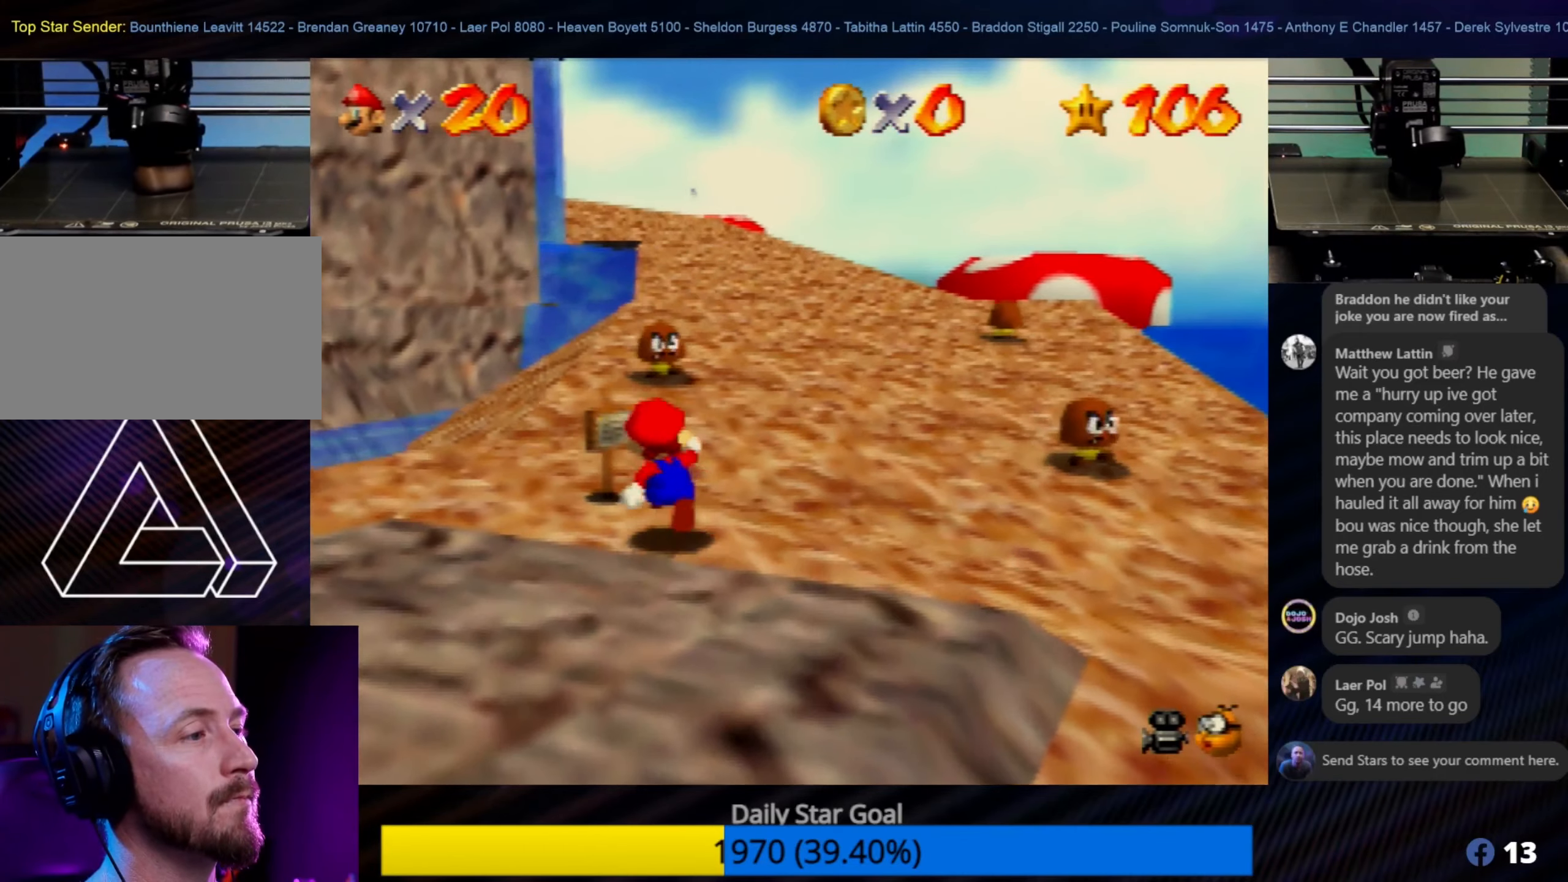
{"buttons": ["A"], "left_stick": "up", "events": [[483, "A", "down"]]}
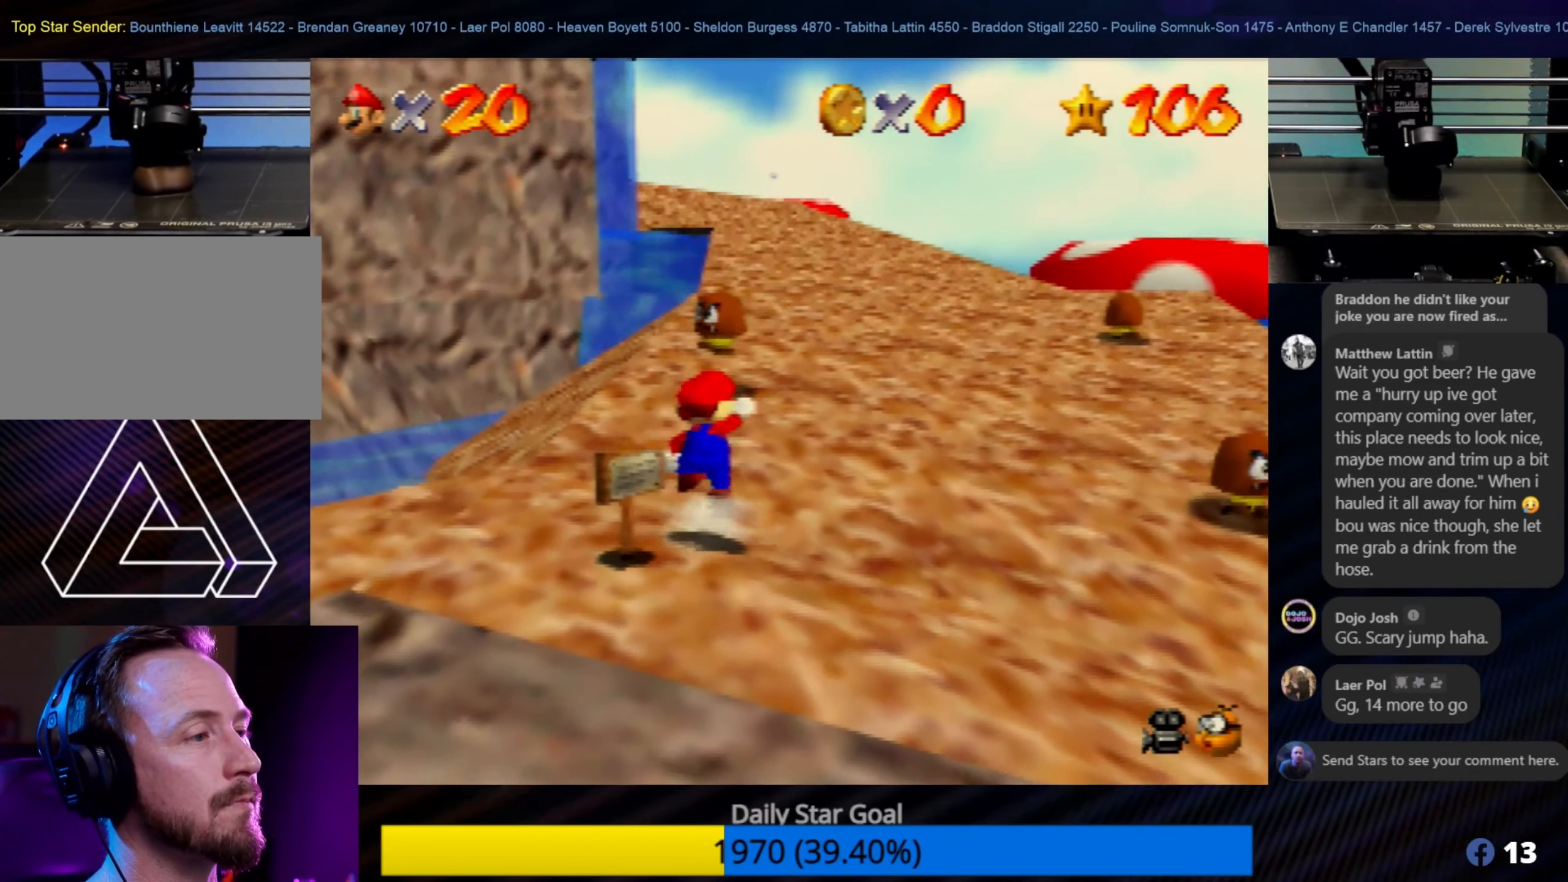
{"buttons": ["A"], "left_stick": "up", "events": []}
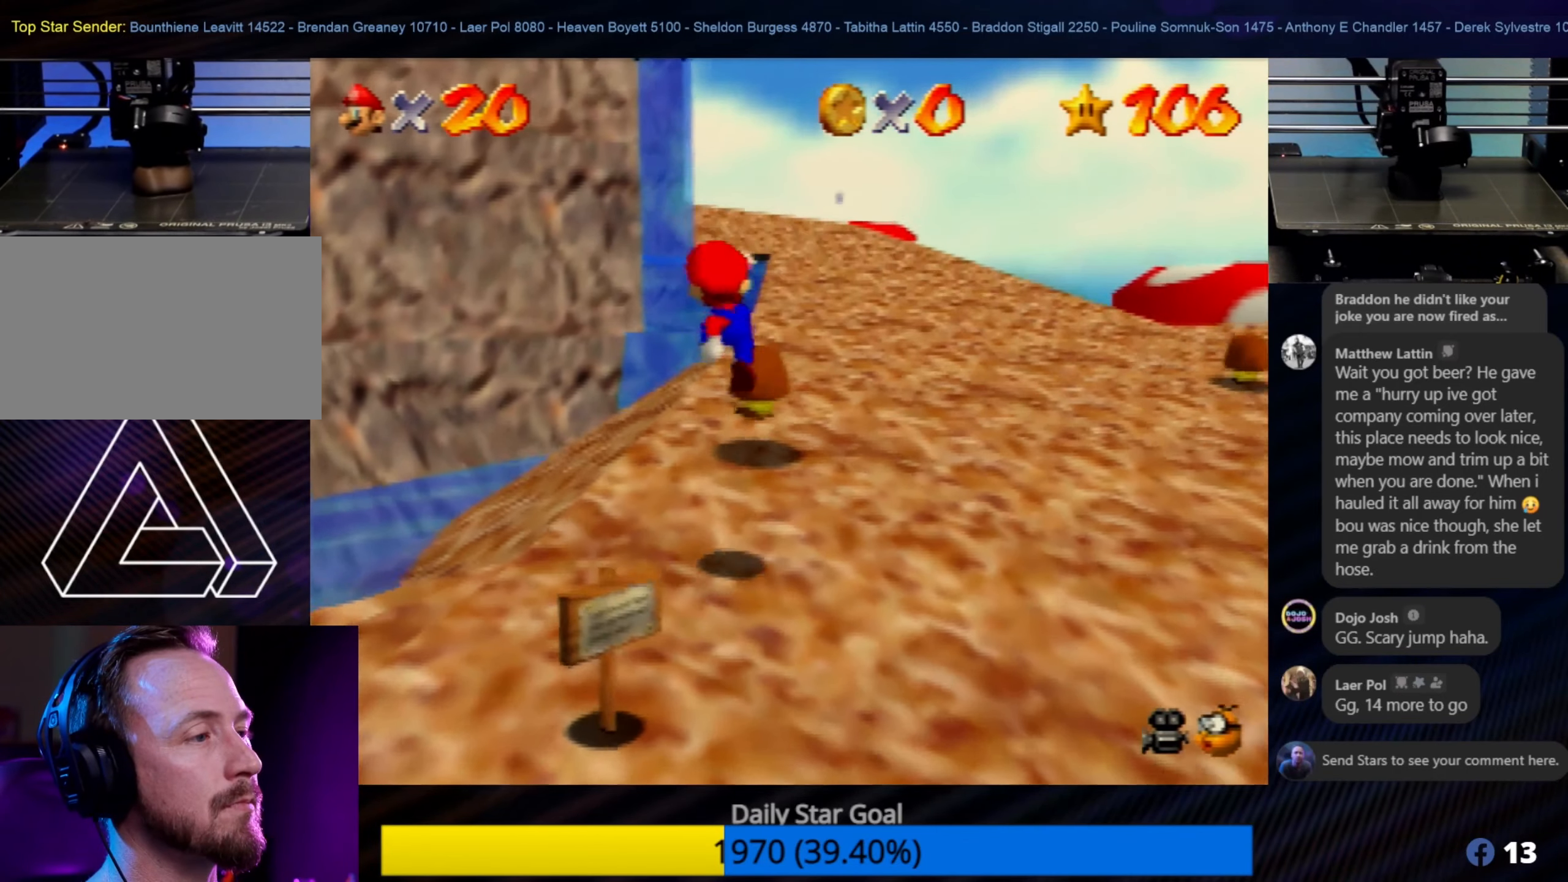
{"buttons": [], "left_stick": "up-right", "events": [[50, "A", "up"], [100, "left_stick", "center"], [333, "A", "down"], [383, "left_stick", "up-right"], [483, "A", "up"]]}
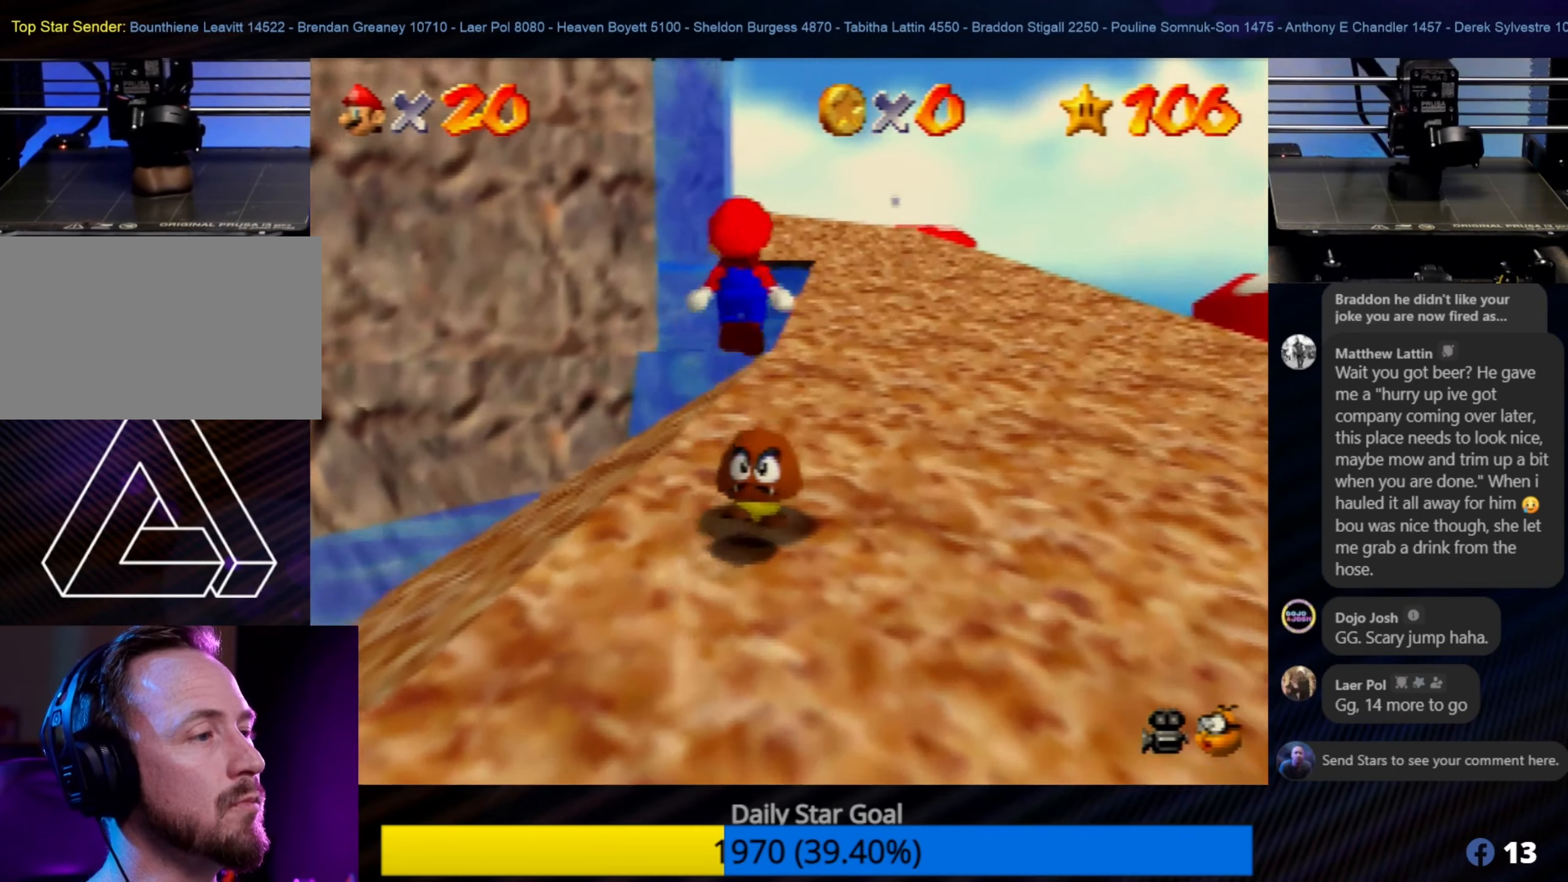
{"buttons": [], "left_stick": "center", "events": [[183, "Z", "down"], [183, "left_stick", "center"], [383, "Z", "up"]]}
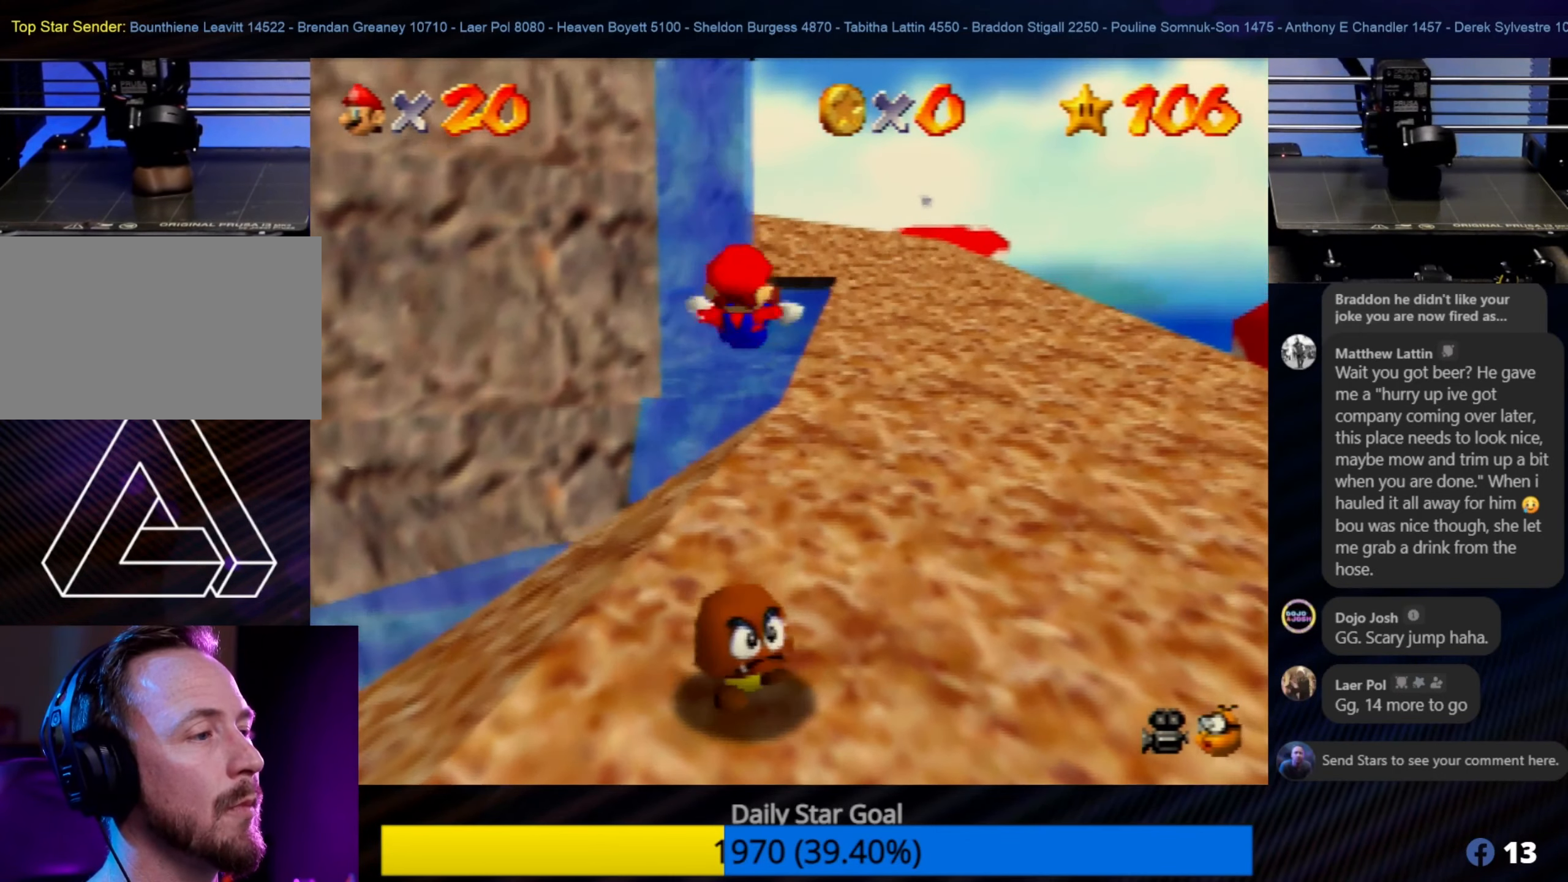
{"buttons": [], "left_stick": "center", "events": []}
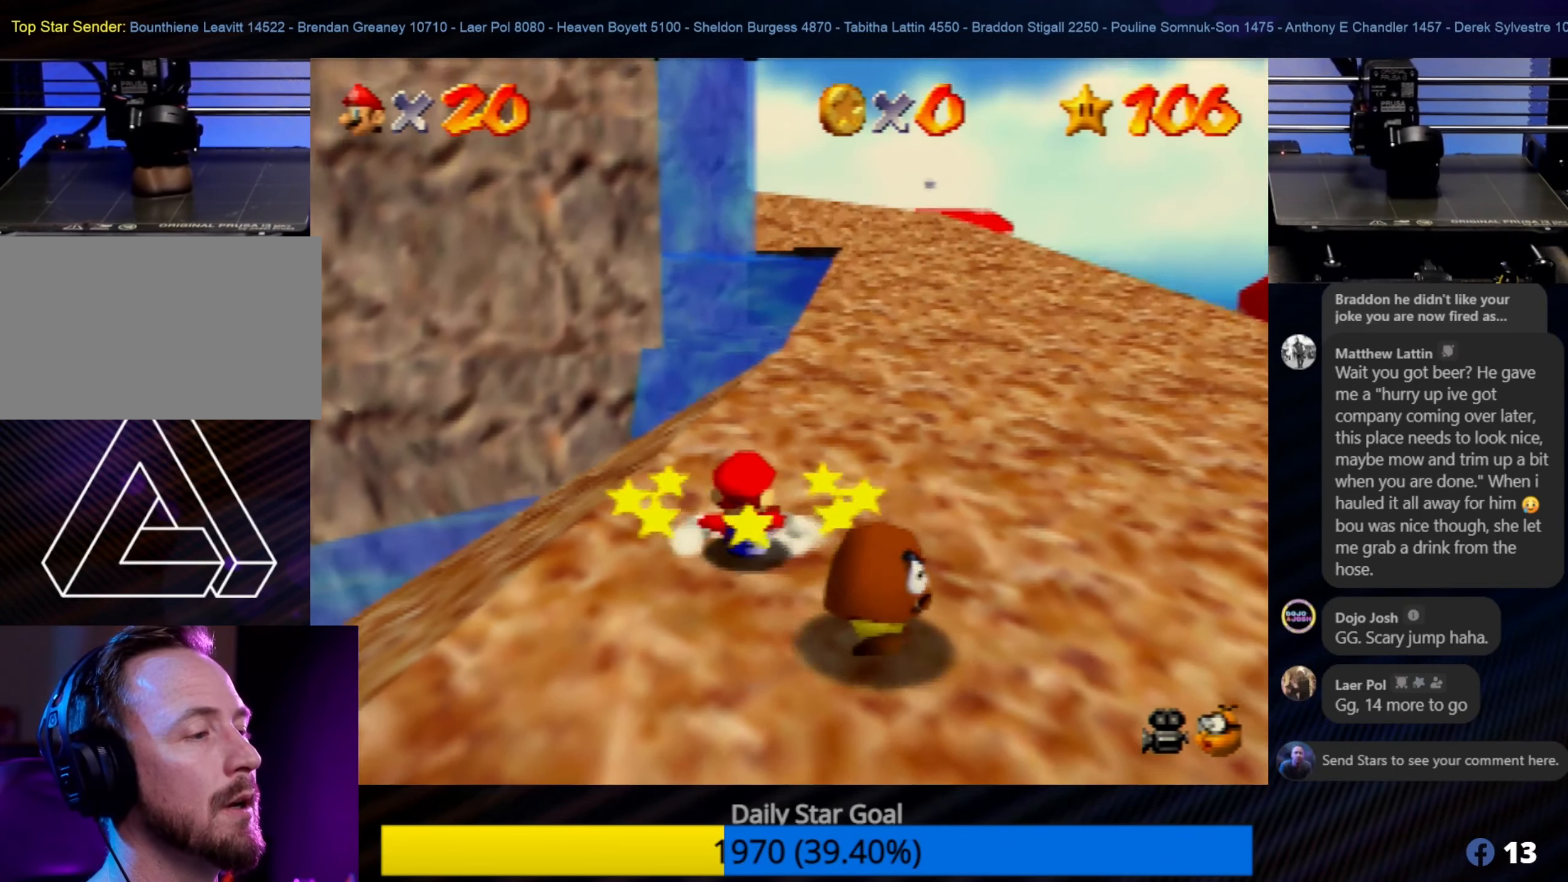
{"buttons": [], "left_stick": "down", "events": [[116, "left_stick", "down"]]}
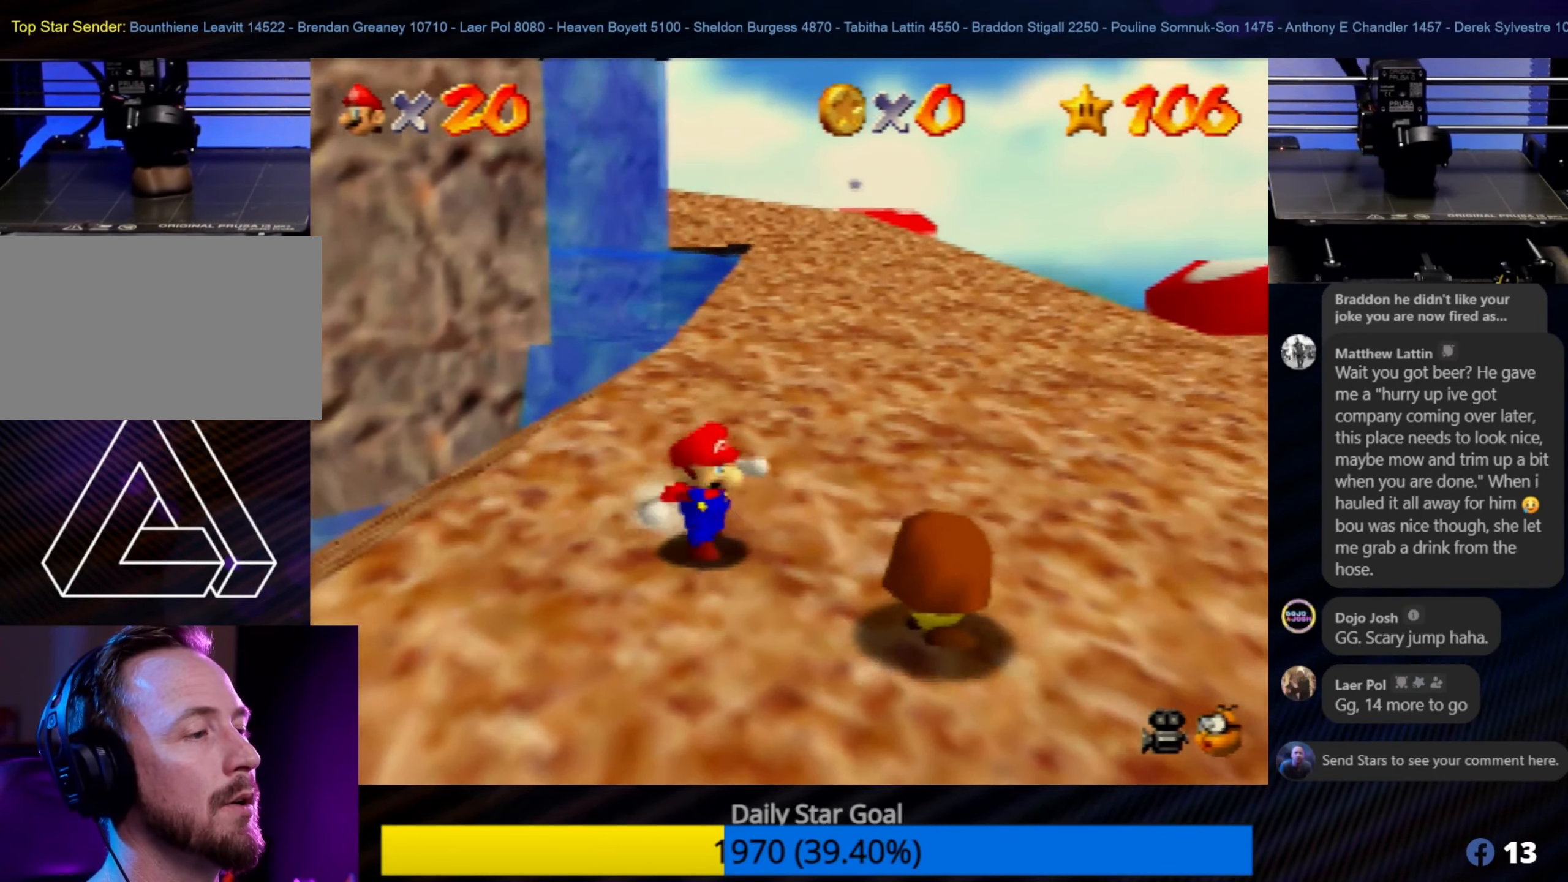
{"buttons": [], "left_stick": "up-right", "events": [[116, "left_stick", "down-right"], [183, "A", "down"], [216, "left_stick", "right"], [333, "A", "up"], [333, "left_stick", "up-right"]]}
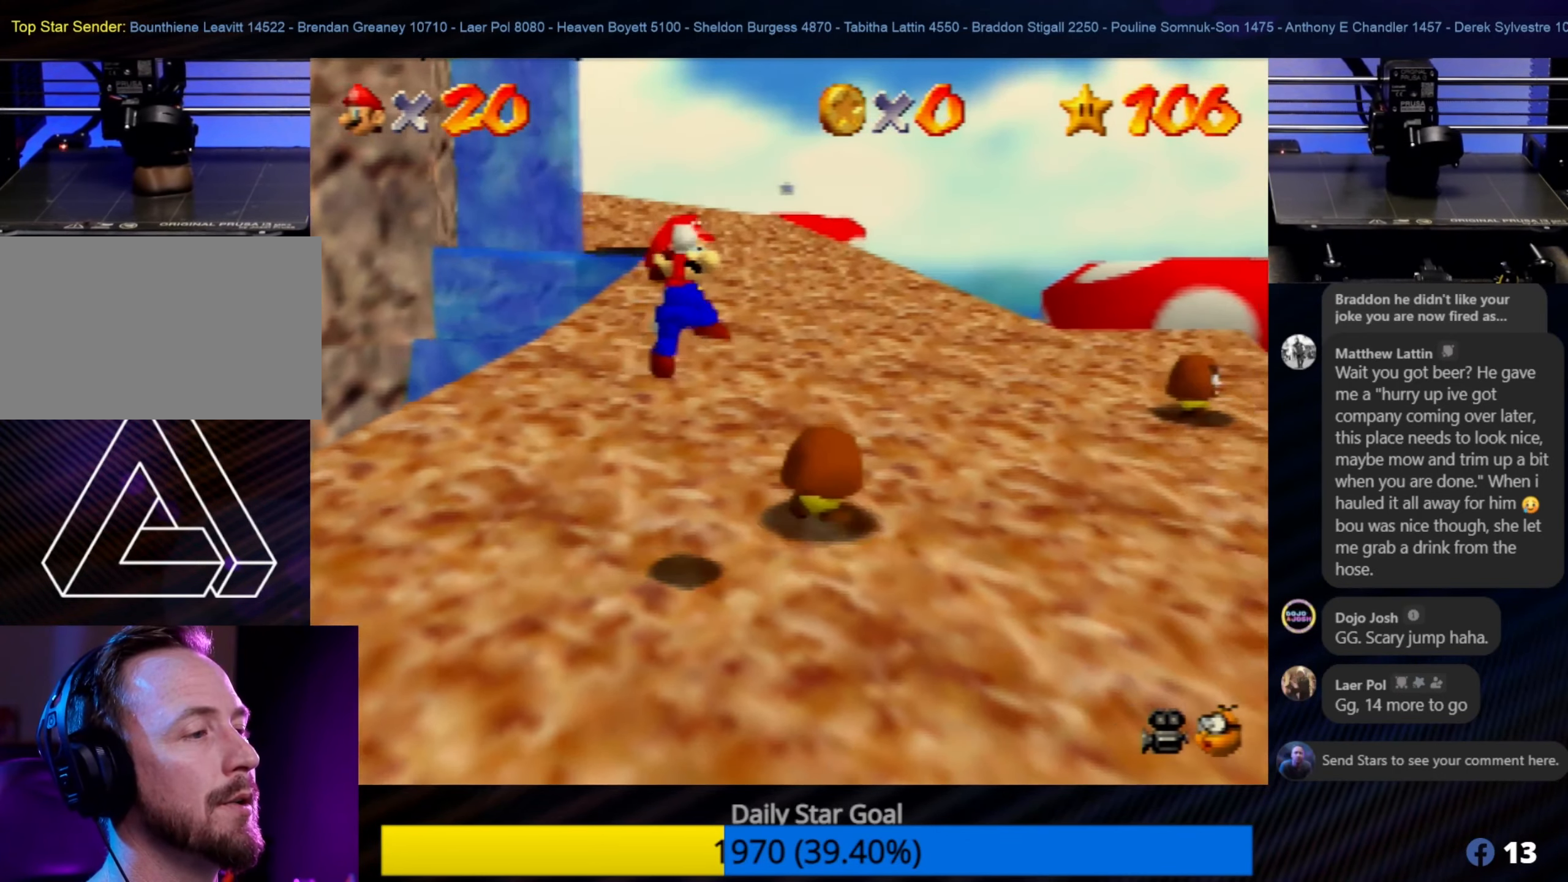
{"buttons": [], "left_stick": "center", "events": [[150, "Z", "down"], [333, "left_stick", "up"], [350, "Z", "up"], [500, "left_stick", "center"]]}
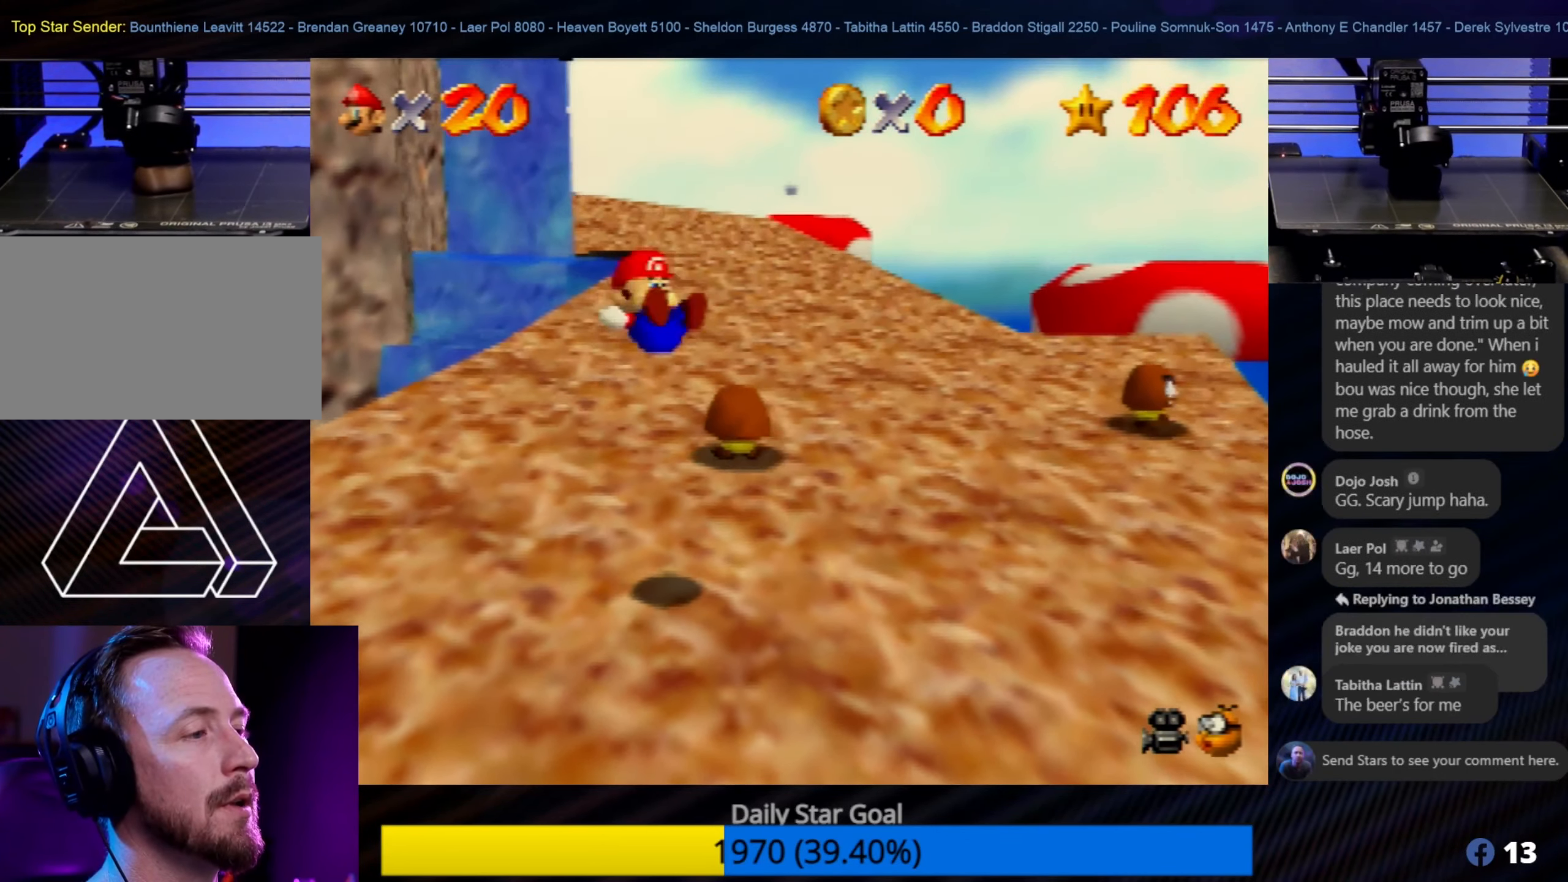
{"buttons": [], "left_stick": "up-left", "events": [[300, "left_stick", "up"], [500, "left_stick", "up-left"]]}
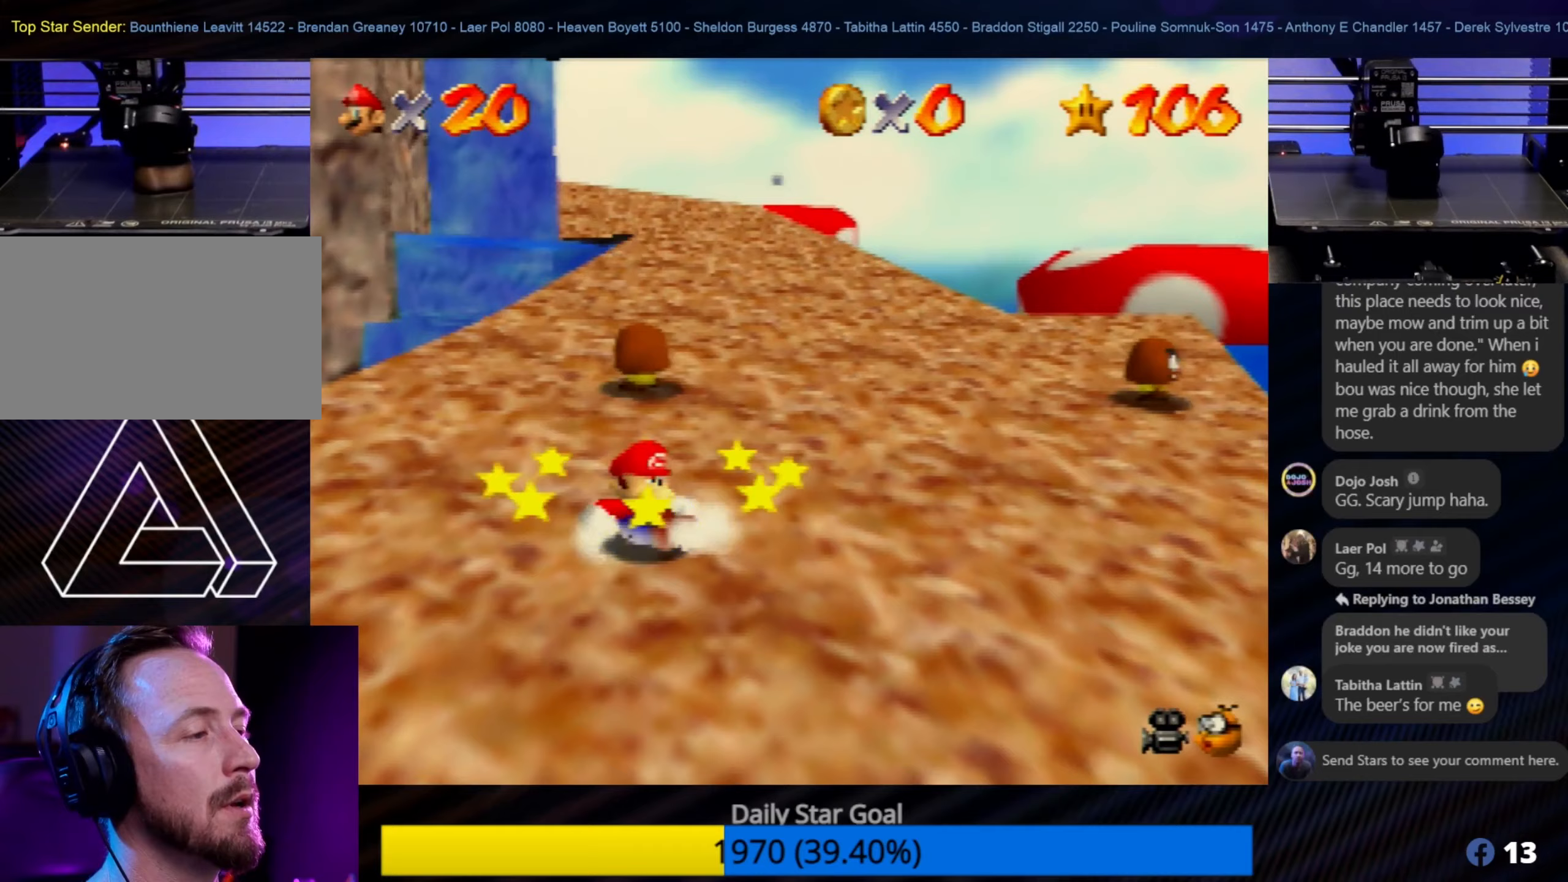
{"buttons": [], "left_stick": "up-left", "events": []}
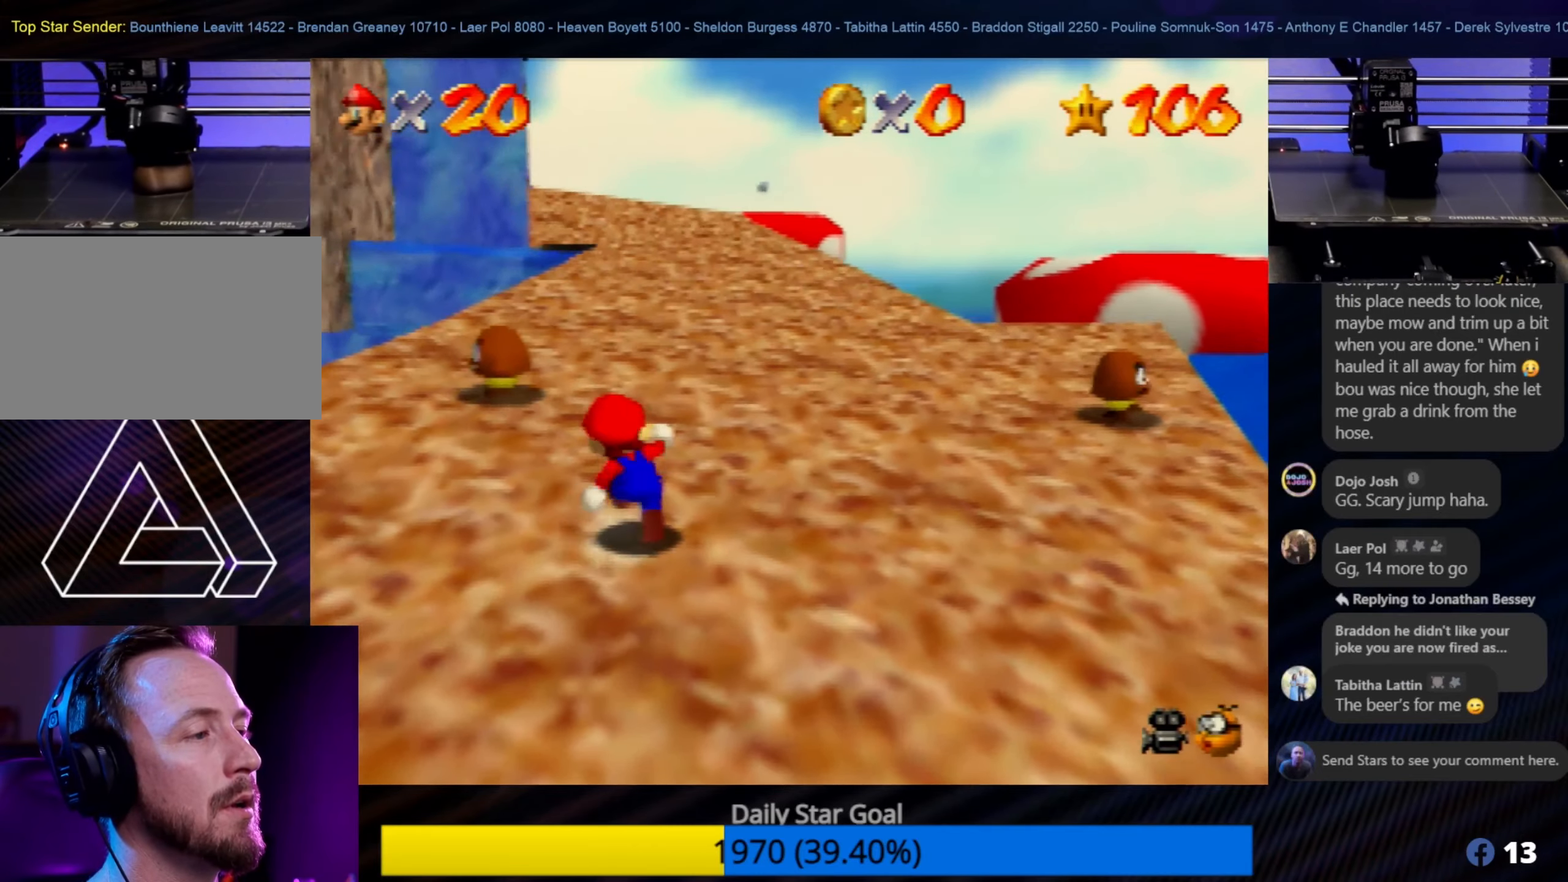
{"buttons": [], "left_stick": "up", "events": [[433, "left_stick", "up"]]}
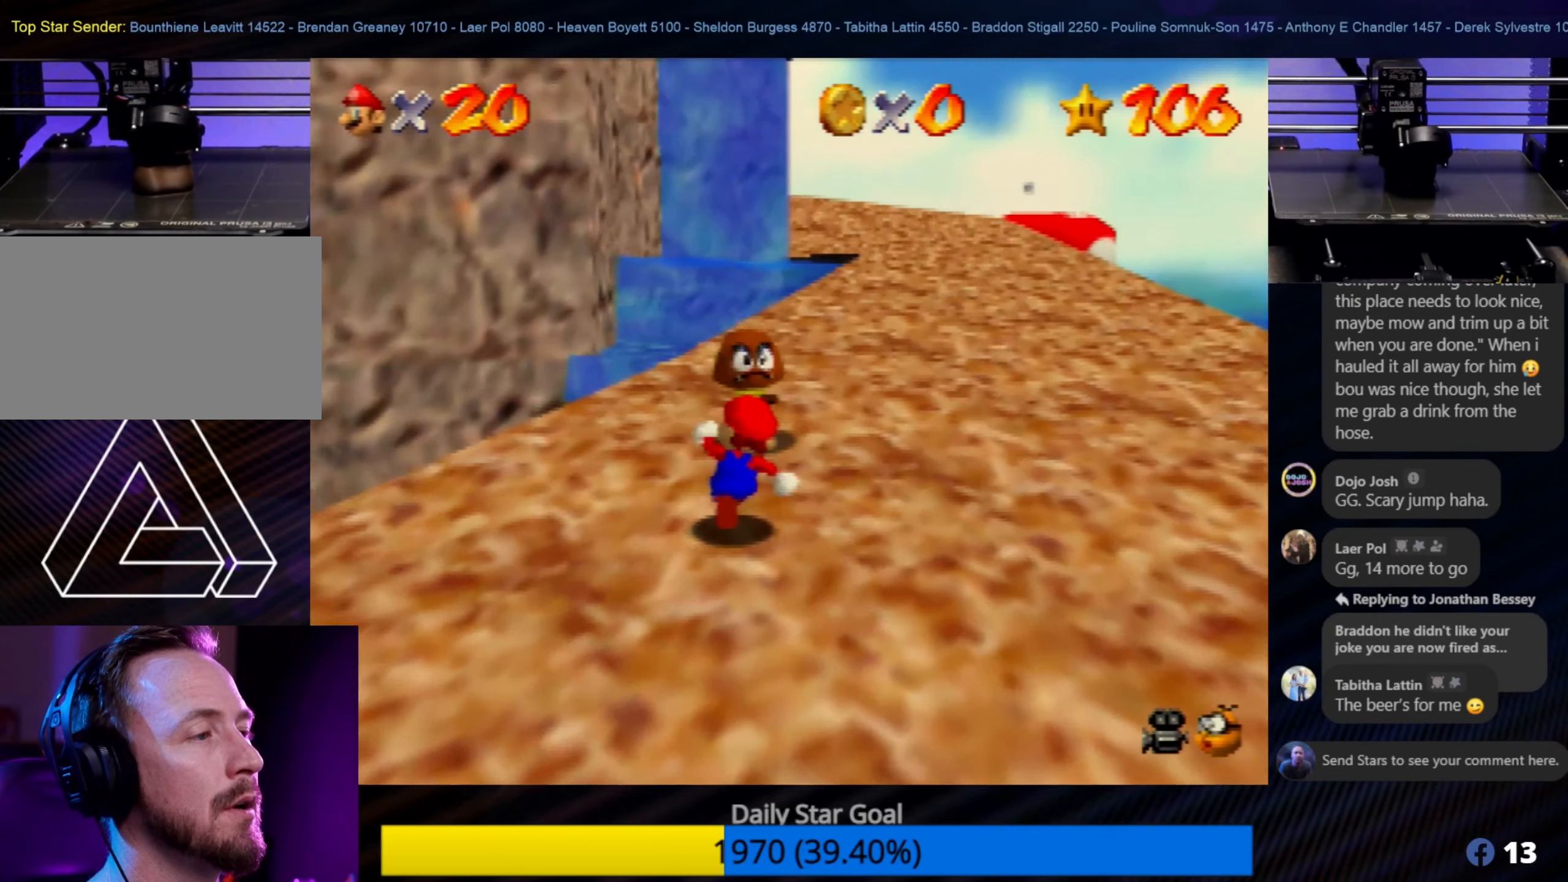
{"buttons": [], "left_stick": "center", "events": [[117, "B", "down"], [233, "left_stick", "center"], [267, "B", "up"]]}
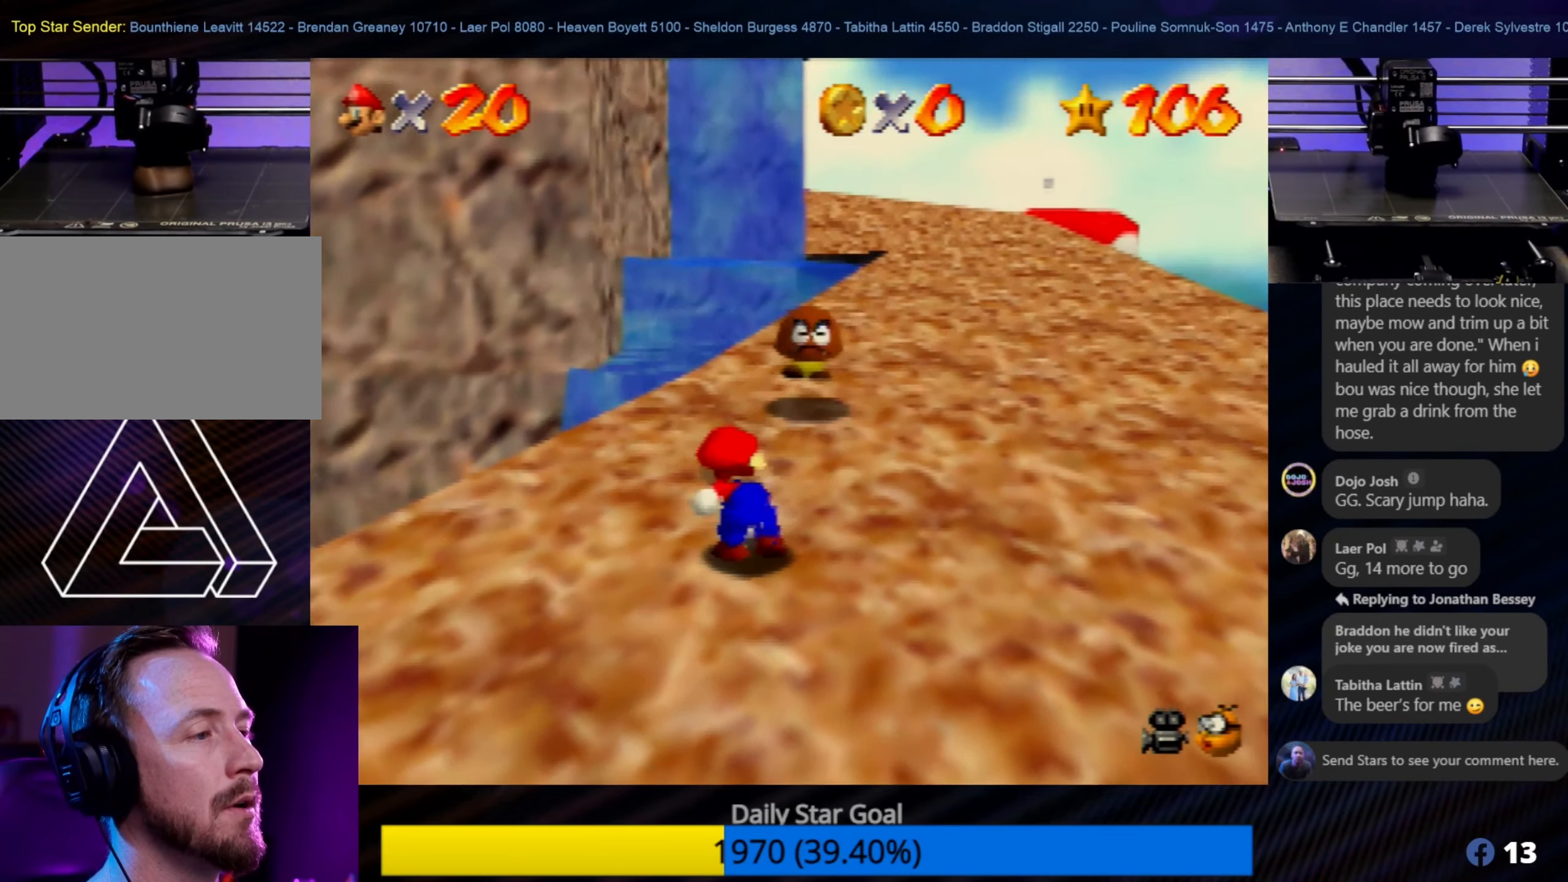
{"buttons": [], "left_stick": "up", "events": [[267, "left_stick", "up"]]}
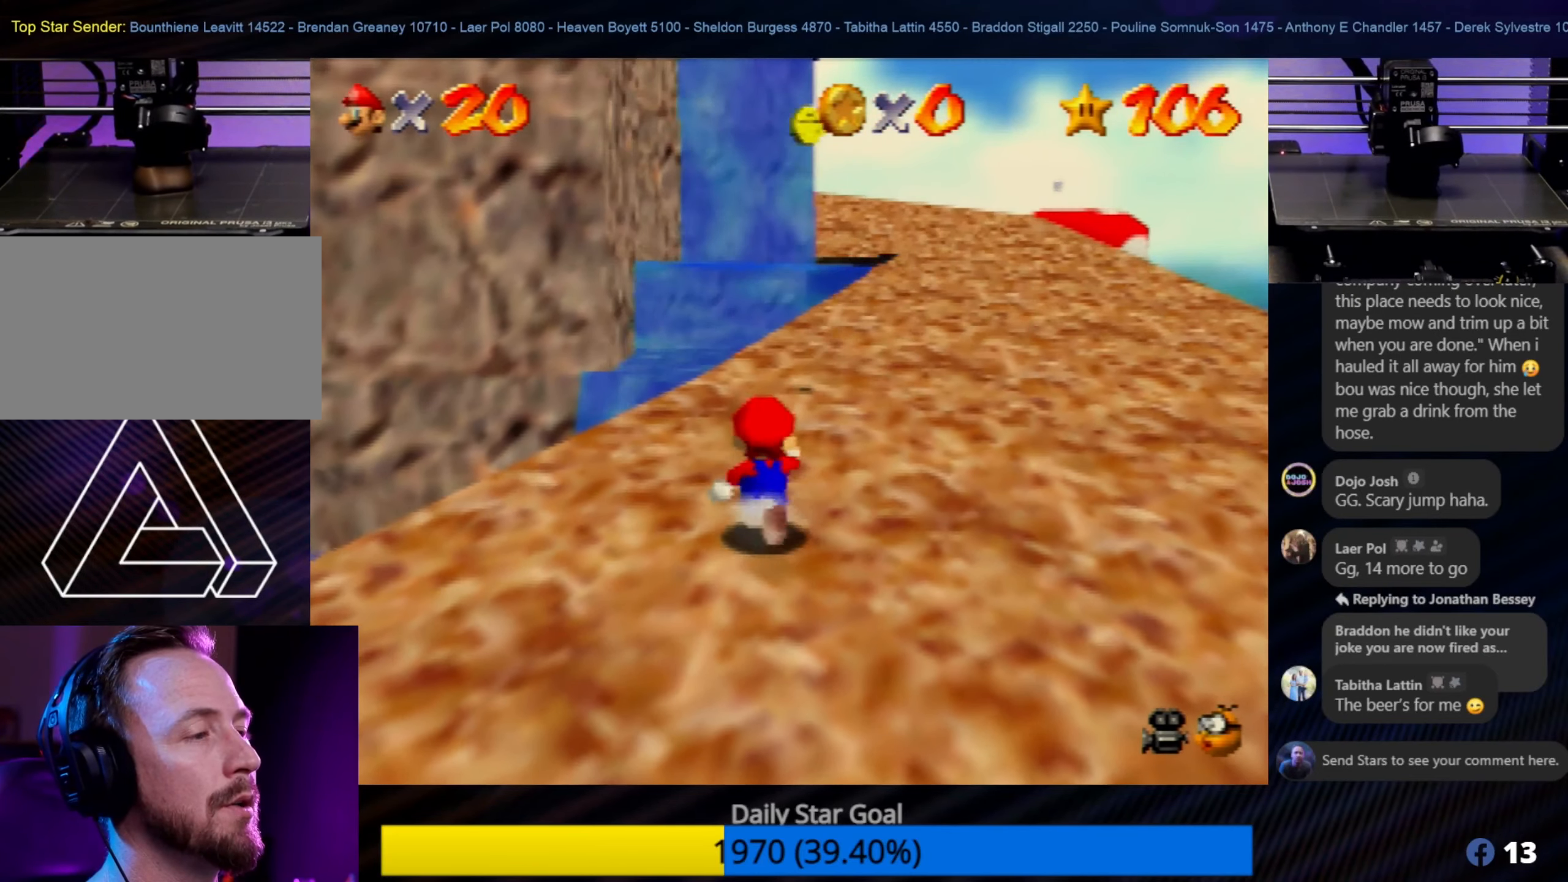
{"buttons": [], "left_stick": "up", "events": []}
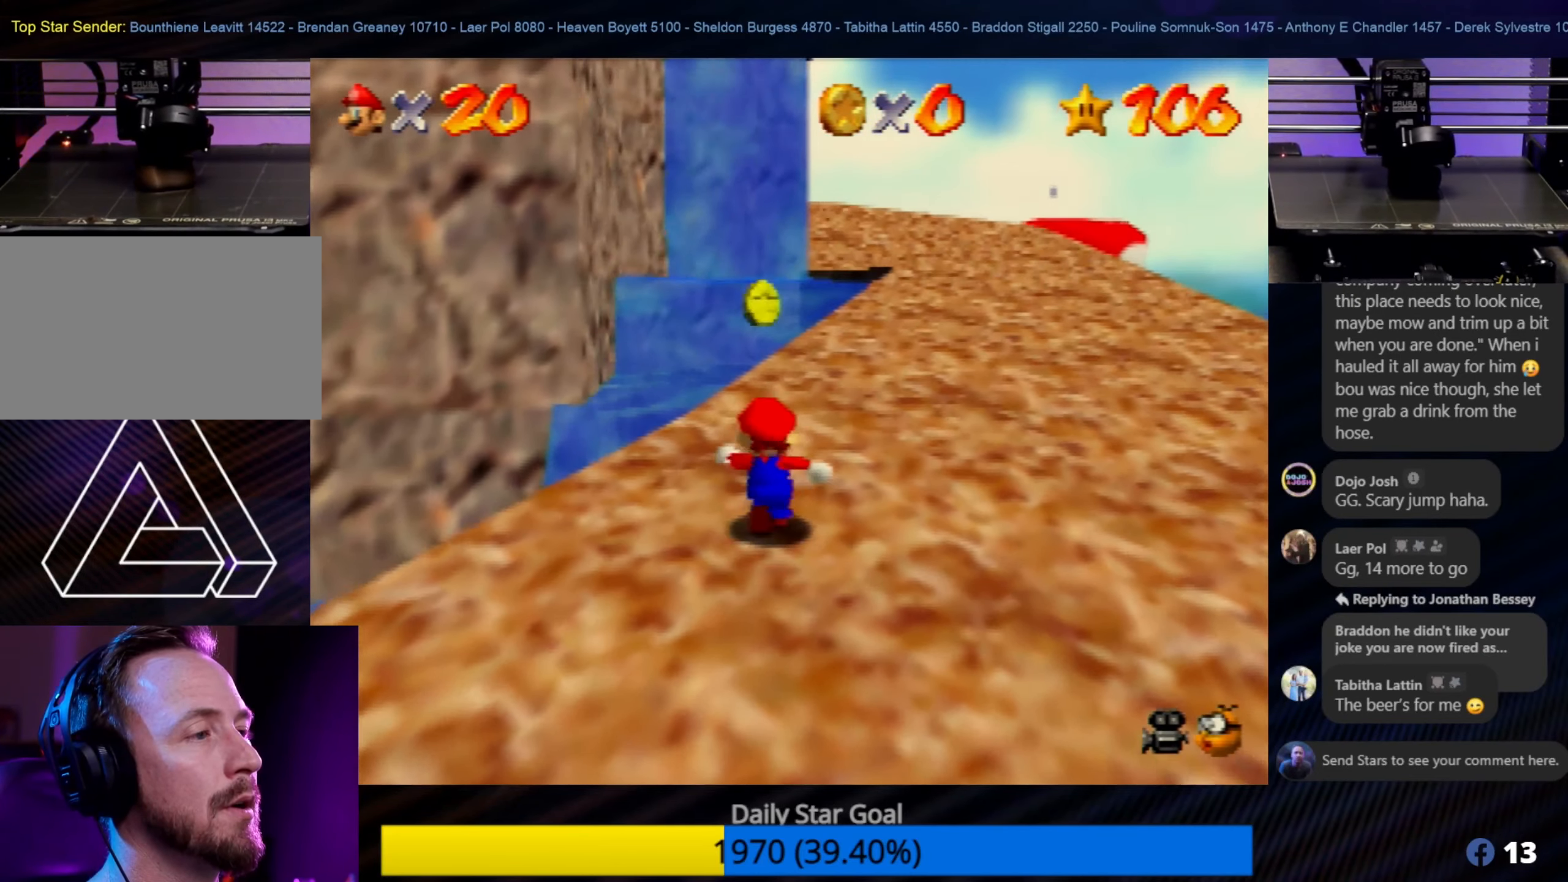
{"buttons": [], "left_stick": "up-right", "events": [[500, "left_stick", "up-right"]]}
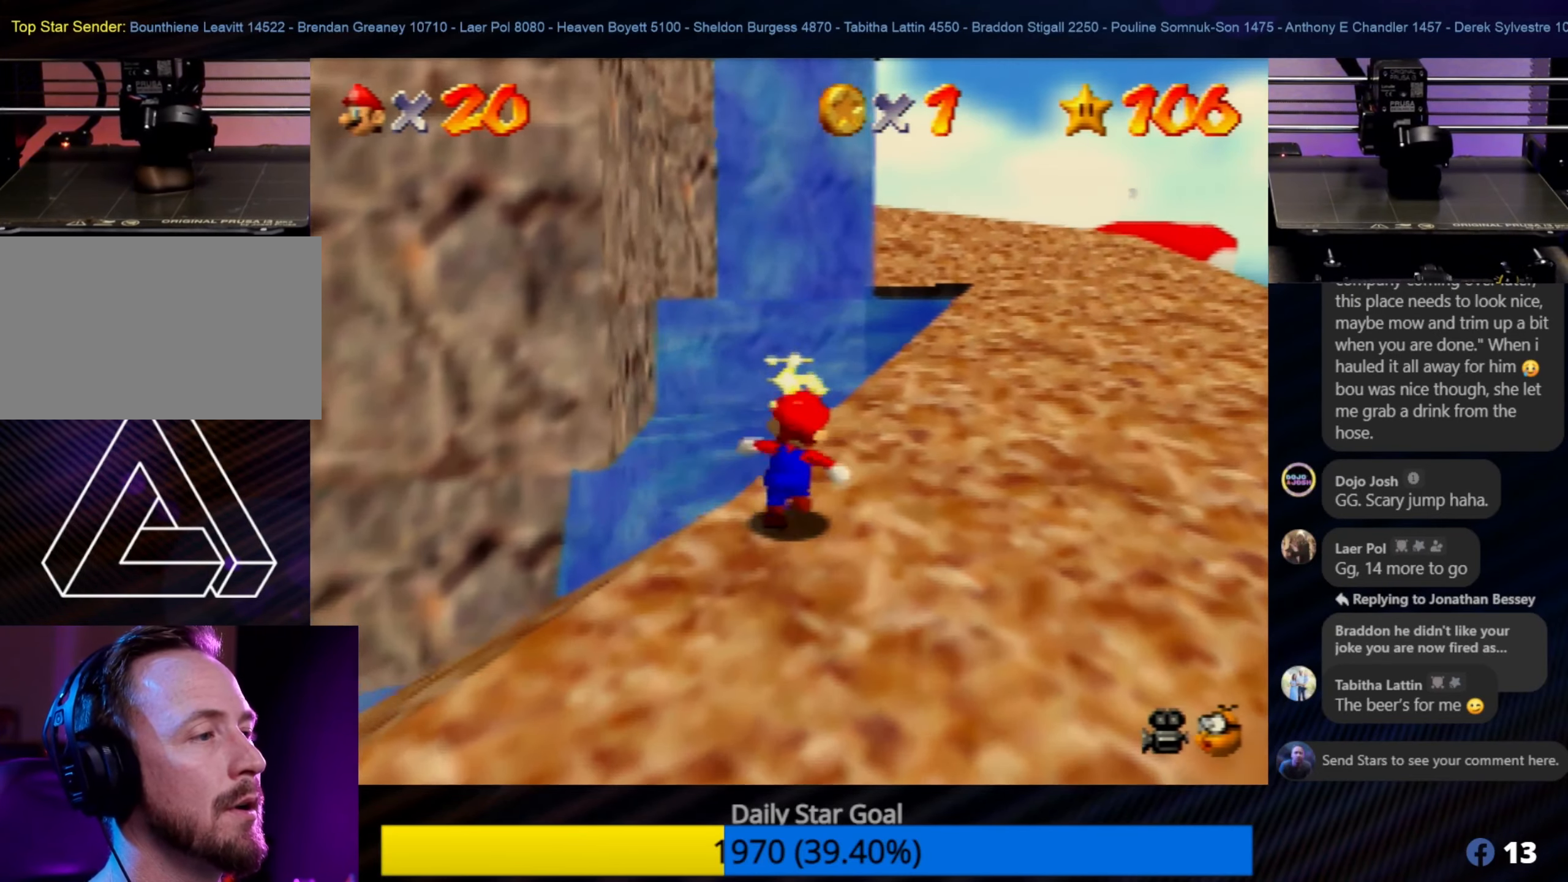
{"buttons": [], "left_stick": "down-right", "events": [[317, "left_stick", "down-right"], [333, "C_LEFT", "down"], [467, "C_LEFT", "up"]]}
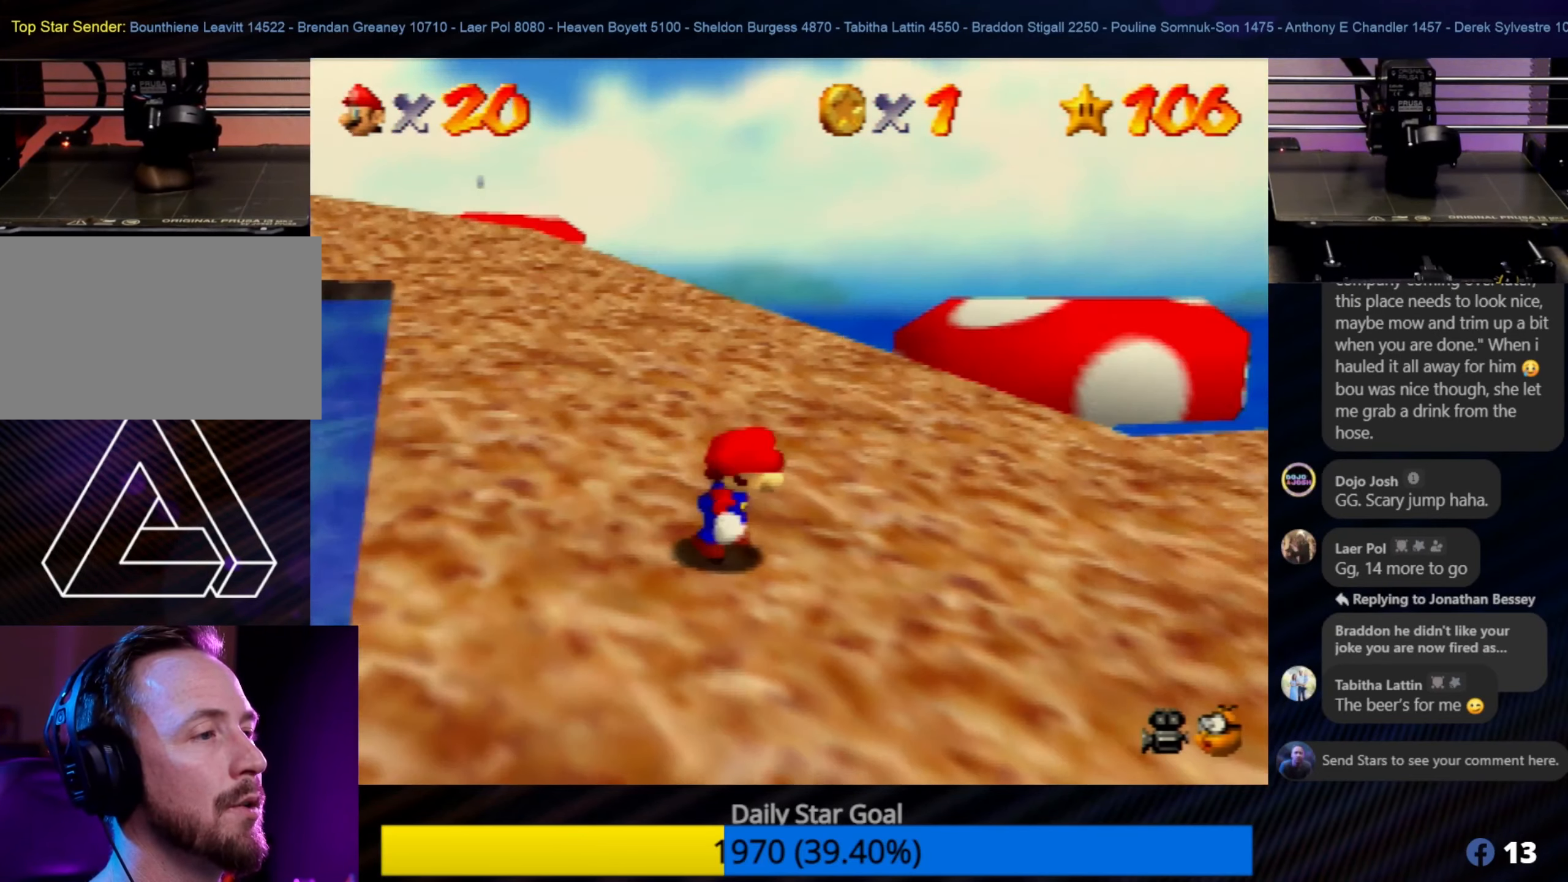
{"buttons": [], "left_stick": "up-right", "events": [[33, "C_LEFT", "down"], [133, "C_LEFT", "up"], [283, "left_stick", "up-right"]]}
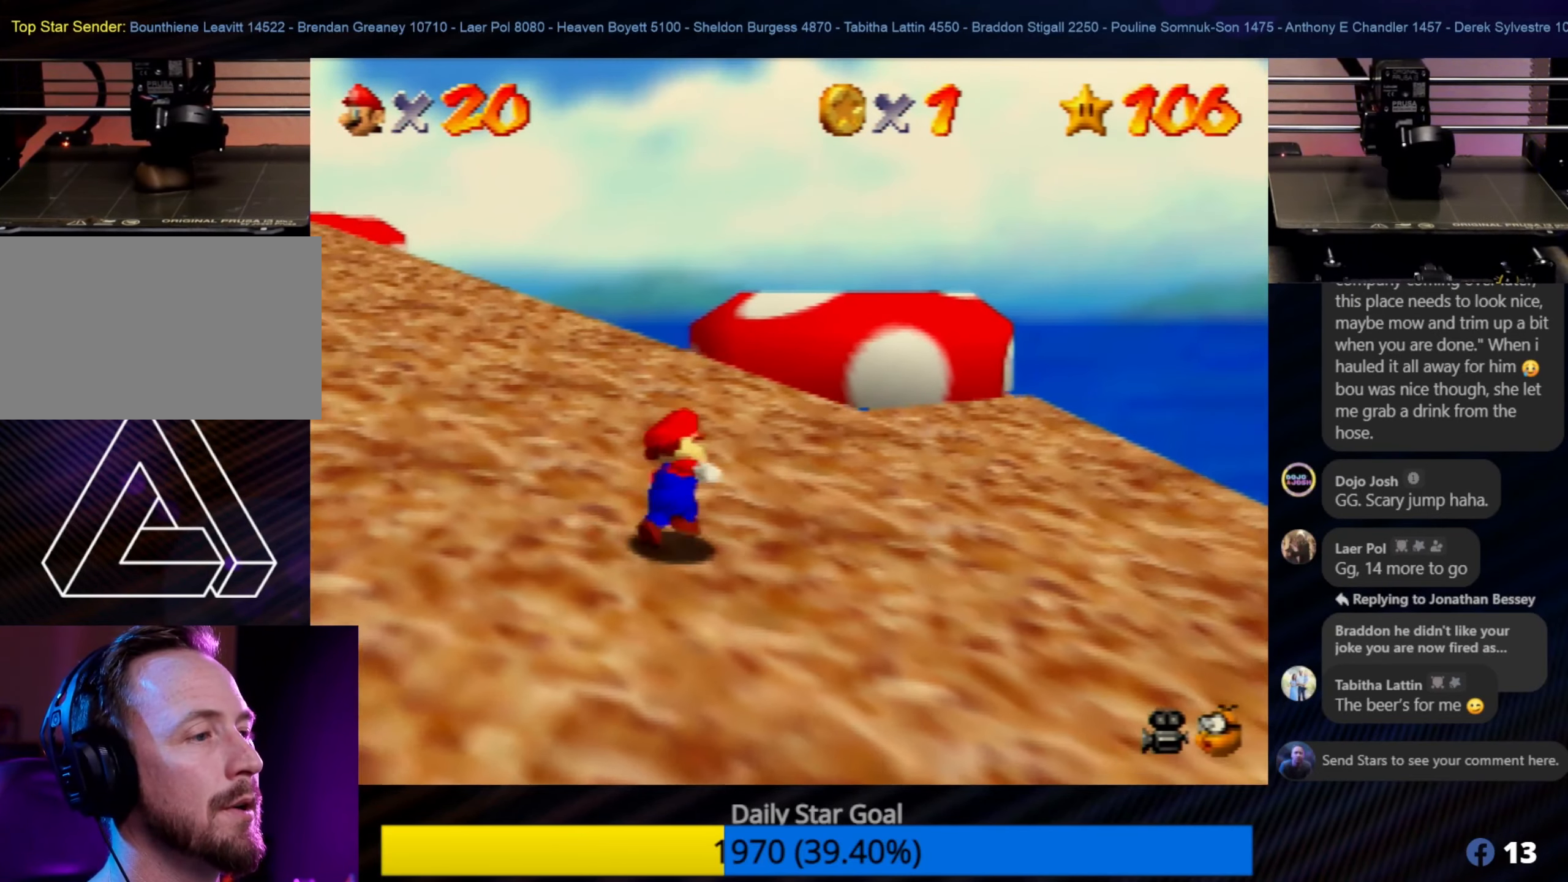
{"buttons": [], "left_stick": "center", "events": [[100, "left_stick", "down-right"], [317, "C_LEFT", "down"], [400, "C_LEFT", "up"], [433, "left_stick", "center"]]}
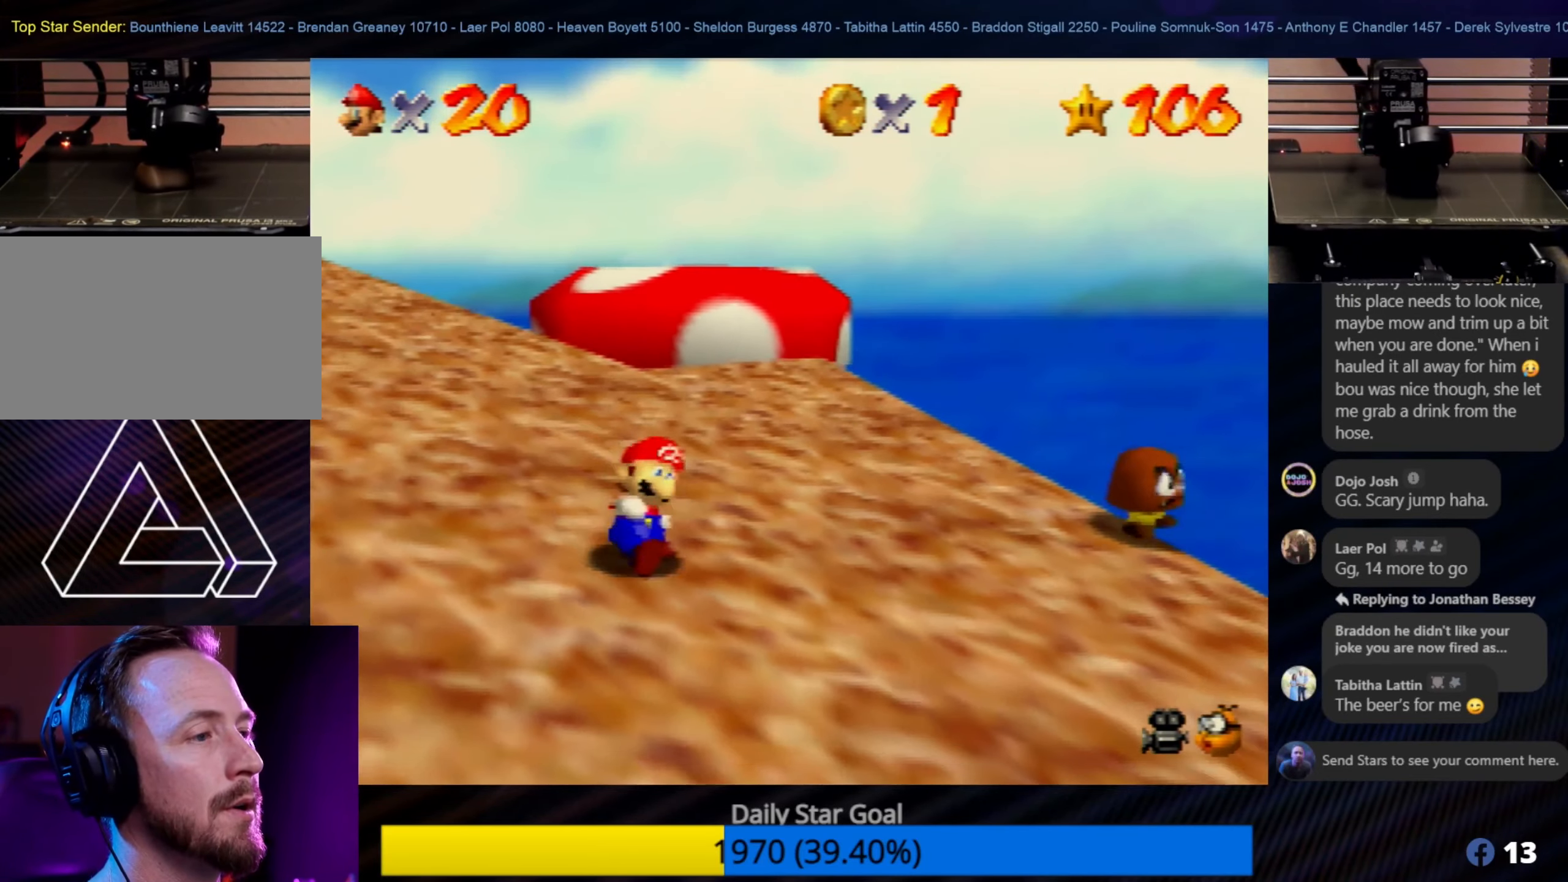
{"buttons": [], "left_stick": "right", "events": [[333, "left_stick", "right"]]}